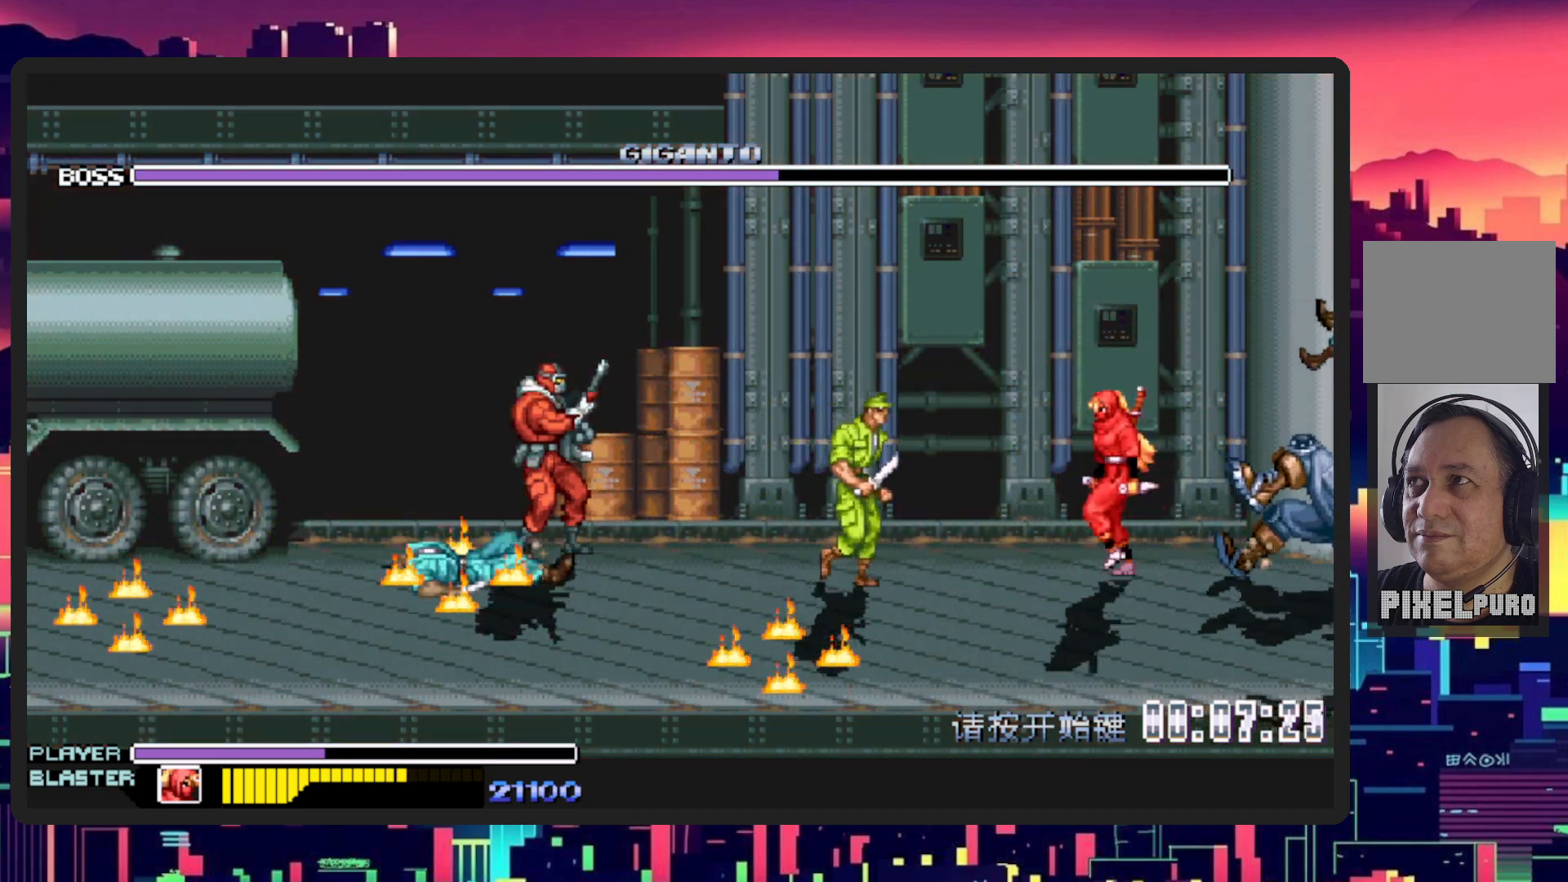
Gameplay with a controller (Nintendo layout); each line is a JSON object with the inputs held at the frame after it. "events" lists button and stick changes between this image and that frame as [ms after this image, input, new state], when the widget could be followed in between. Not read: L2 L3 R2 R3 left_stick right_stick.
{"buttons": [], "events": [[116, "L1", "down"], [433, "DPAD_LEFT", "up"], [433, "L1", "up"]]}
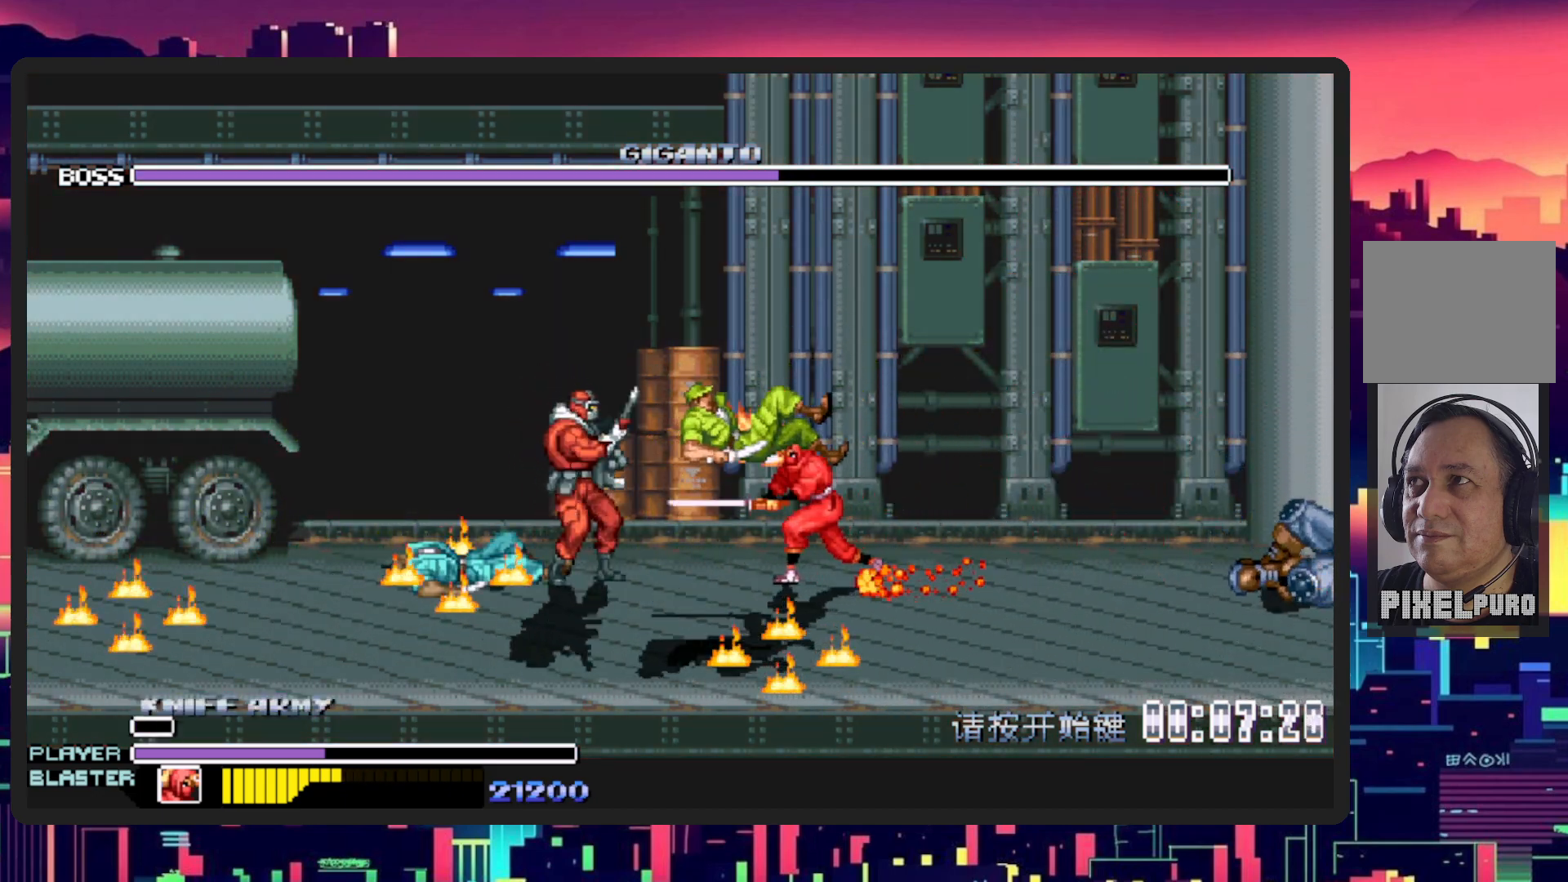
{"buttons": ["DPAD_LEFT"], "events": [[100, "DPAD_LEFT", "down"], [234, "DPAD_UP", "down"], [434, "DPAD_UP", "up"]]}
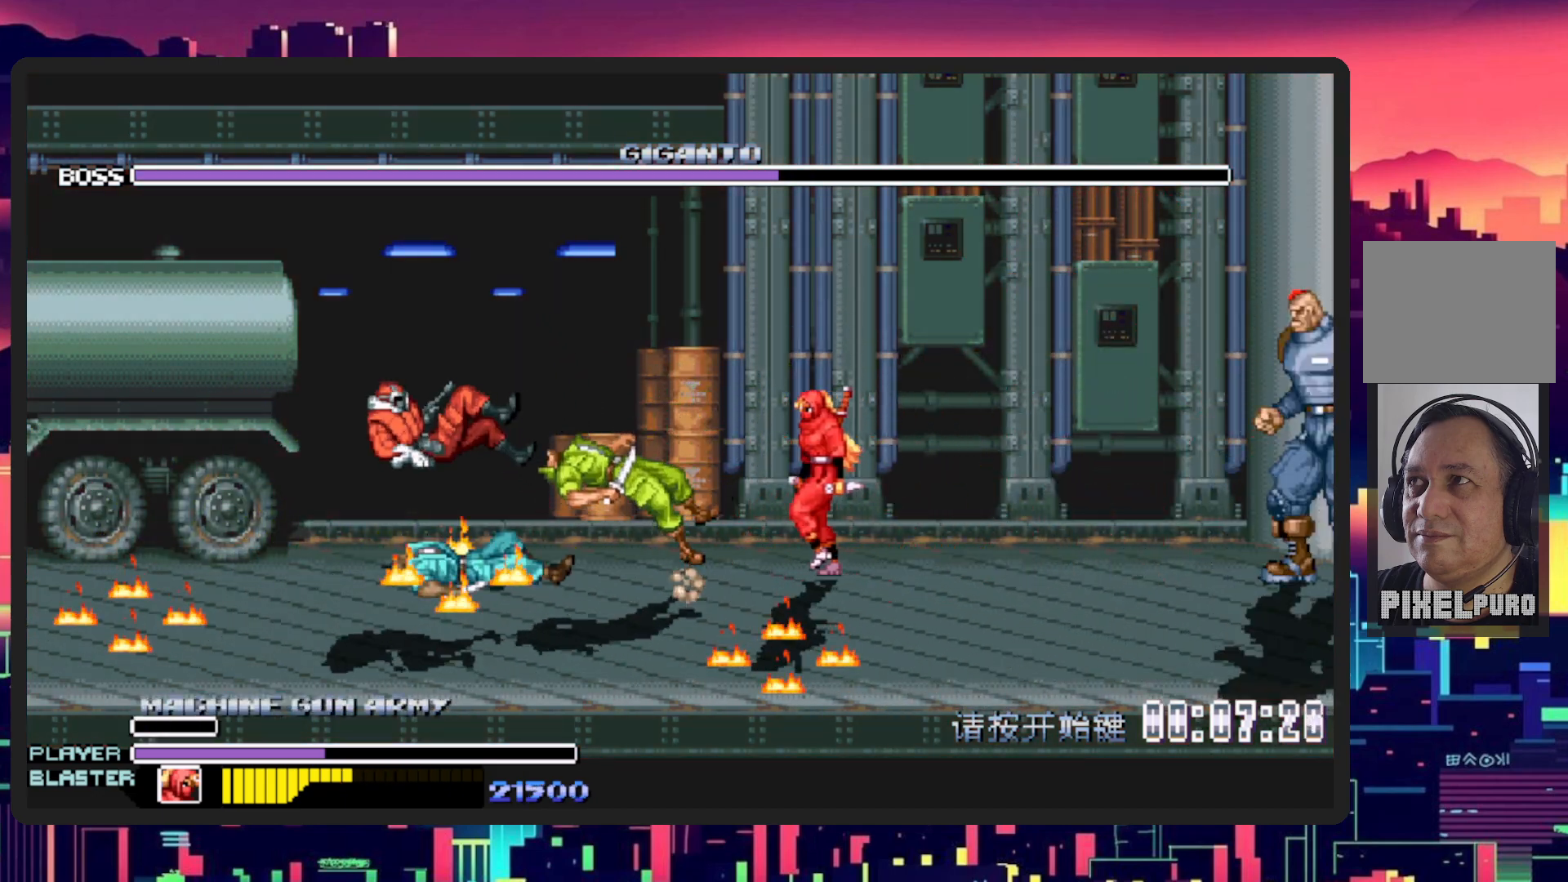
{"buttons": ["B", "DPAD_RIGHT"], "events": [[50, "DPAD_UP", "down"], [116, "DPAD_LEFT", "up"], [116, "DPAD_RIGHT", "down"], [116, "DPAD_UP", "up"], [350, "DPAD_DOWN", "down"], [400, "B", "down"], [400, "DPAD_DOWN", "up"]]}
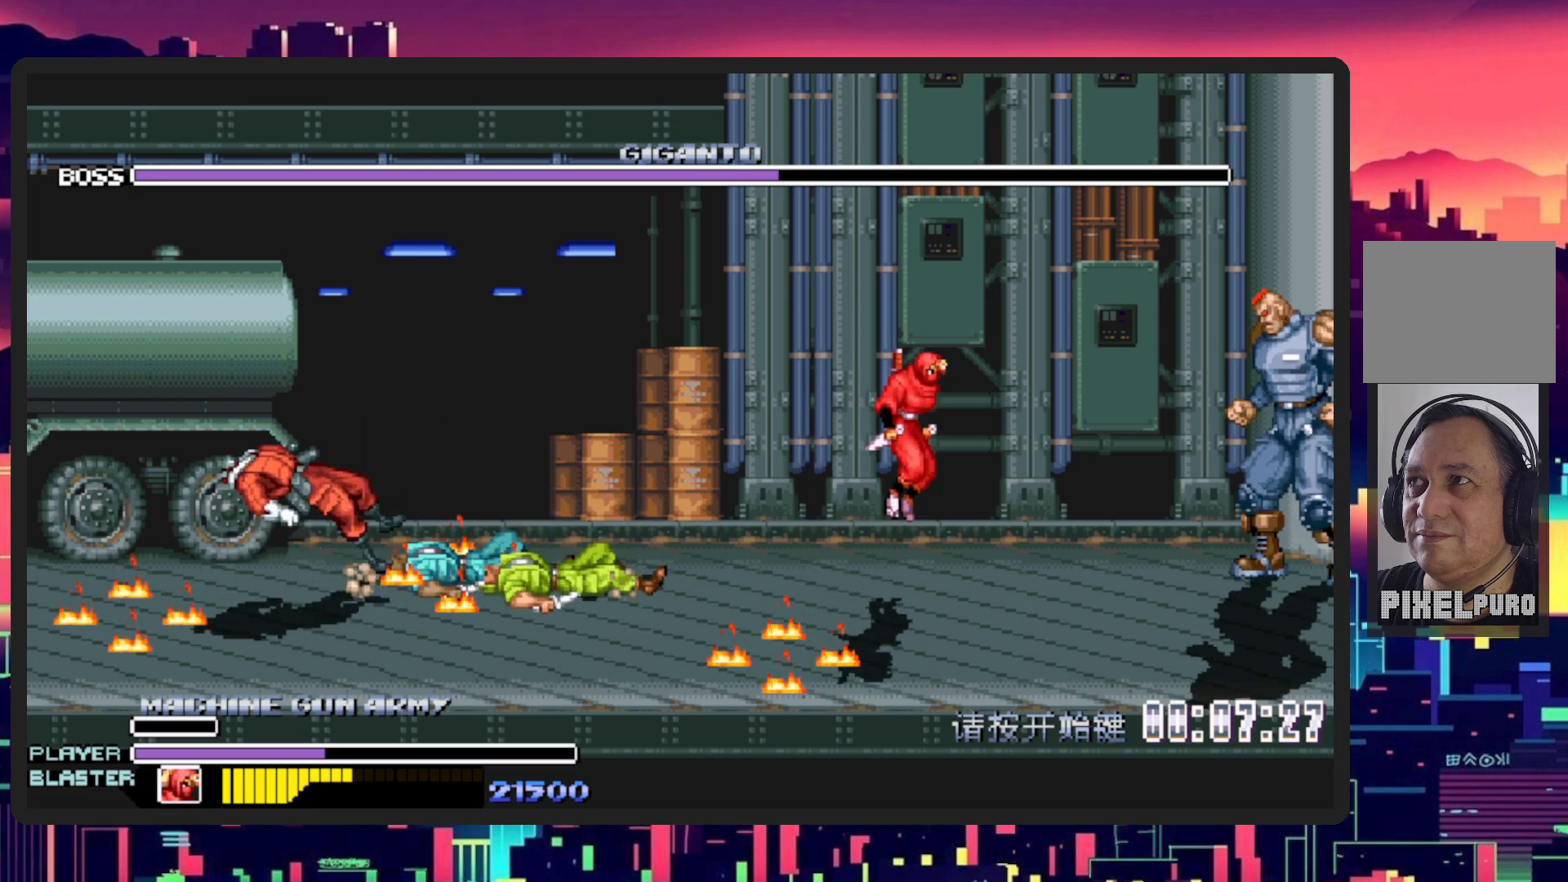
{"buttons": ["DPAD_RIGHT"], "events": [[67, "B", "up"], [334, "Y", "down"], [384, "B", "down"], [467, "B", "up"], [501, "Y", "up"]]}
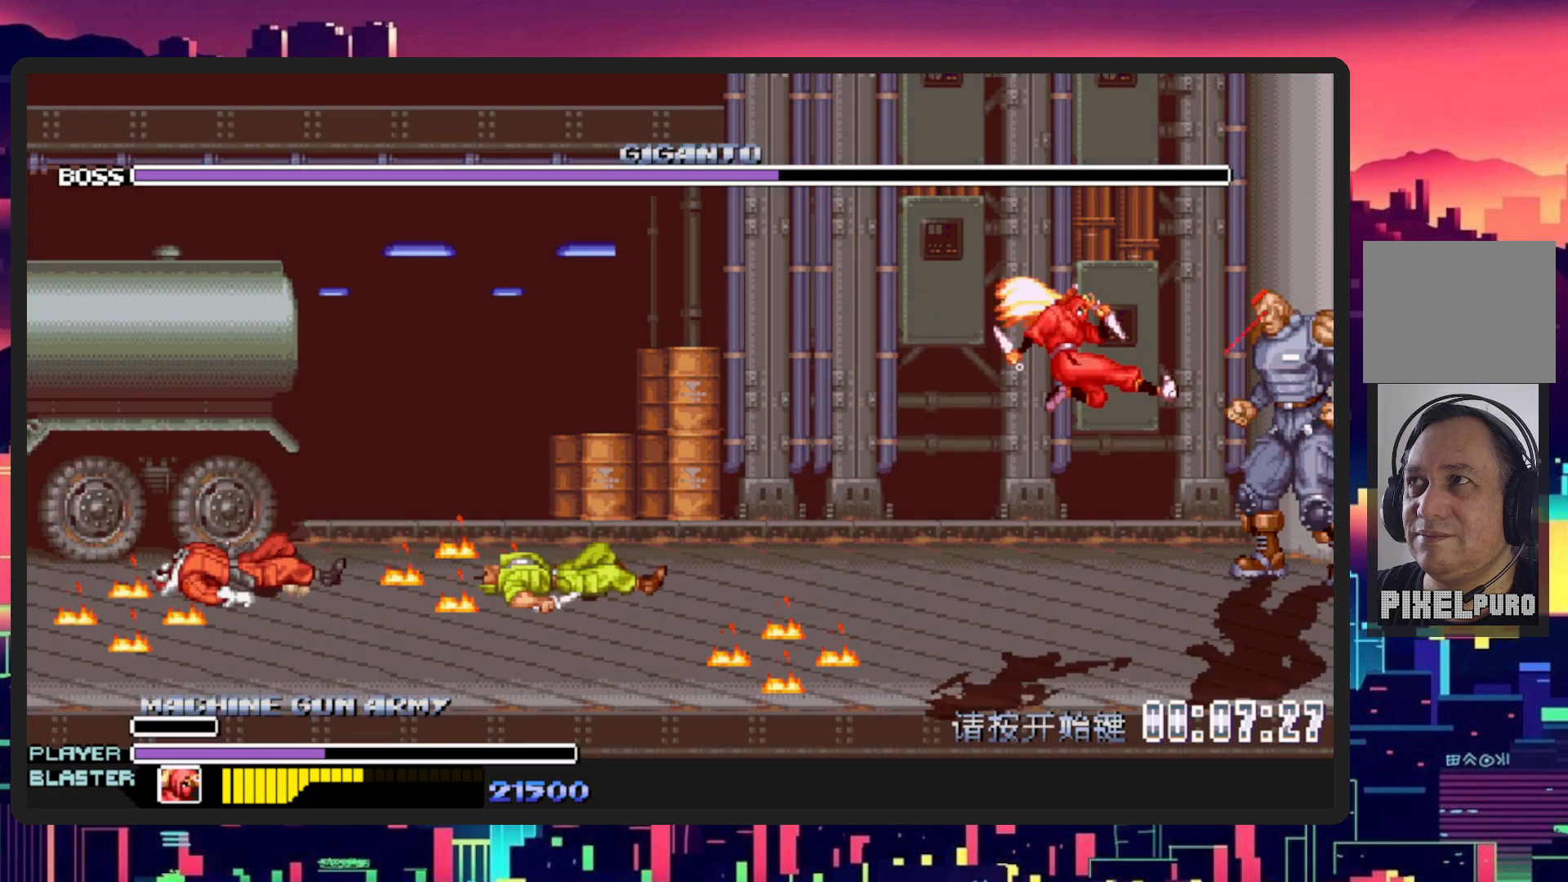
{"buttons": ["DPAD_DOWN", "DPAD_RIGHT"], "events": [[116, "Y", "down"], [200, "DPAD_DOWN", "down"], [233, "Y", "up"]]}
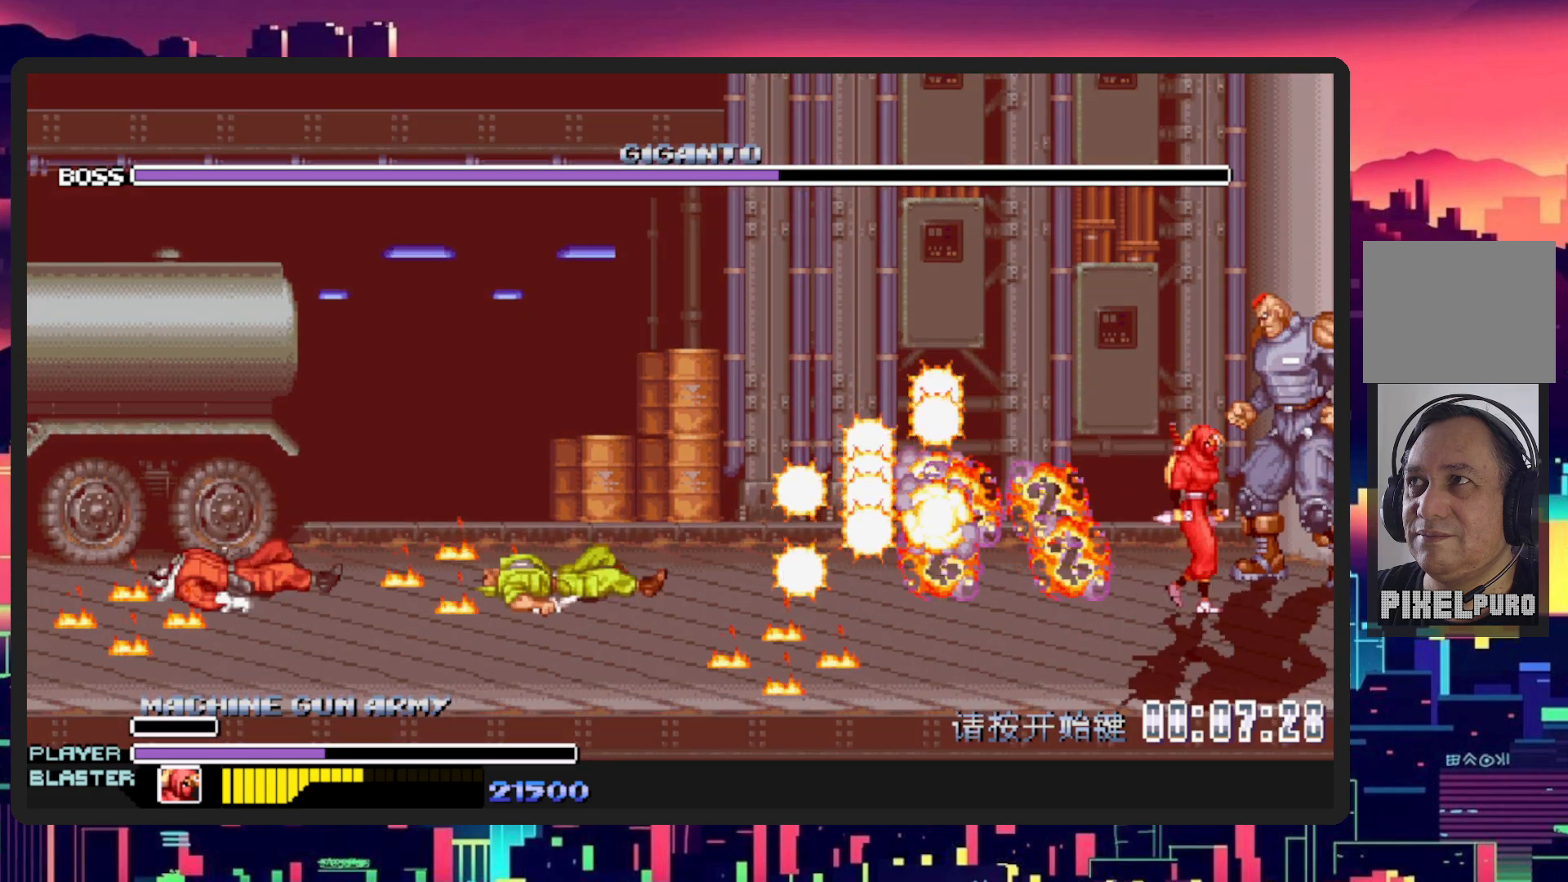
{"buttons": ["DPAD_LEFT"], "events": [[167, "DPAD_DOWN", "up"], [250, "DPAD_RIGHT", "up"], [250, "DPAD_UP", "down"], [400, "DPAD_RIGHT", "down"], [450, "DPAD_RIGHT", "up"], [484, "DPAD_LEFT", "down"], [501, "DPAD_UP", "up"]]}
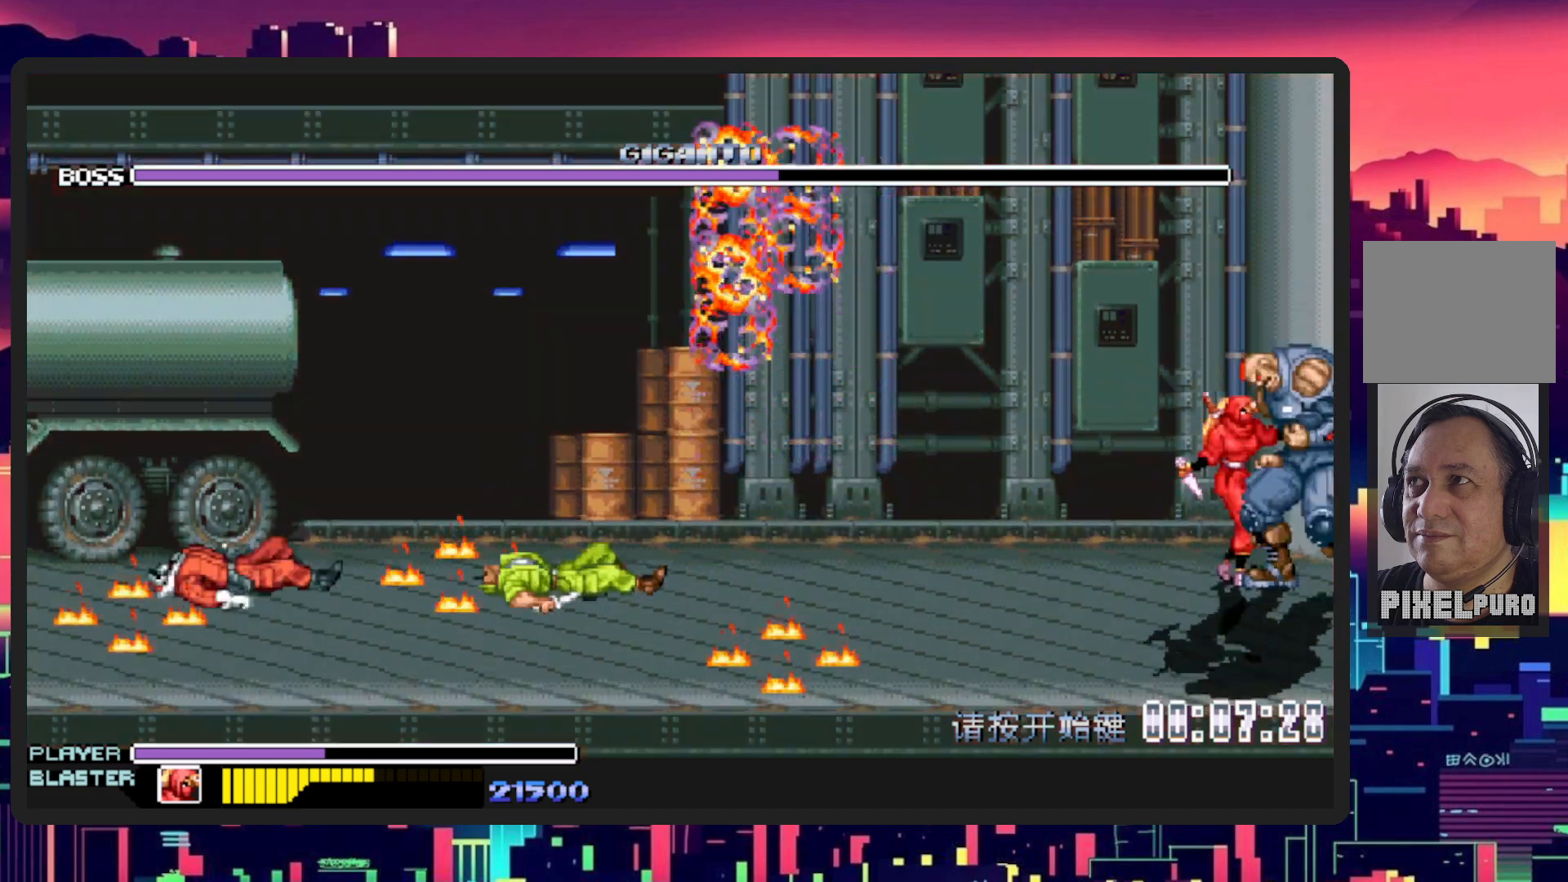
{"buttons": ["Y", "DPAD_LEFT"], "events": [[116, "Y", "down"], [233, "DPAD_UP", "down"], [283, "DPAD_UP", "up"], [283, "Y", "up"], [367, "Y", "down"]]}
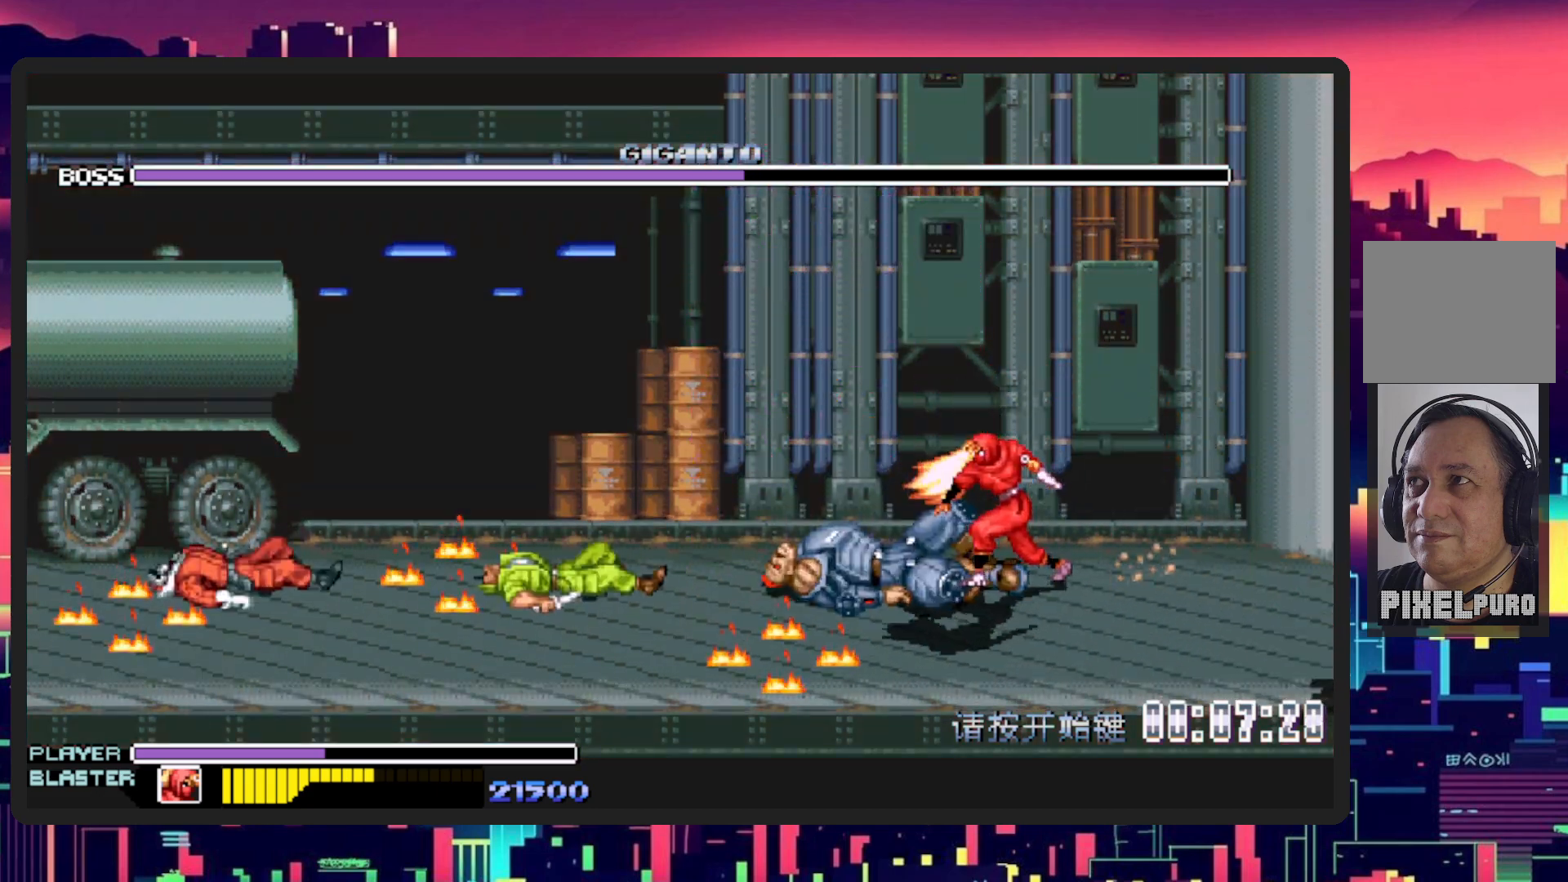
{"buttons": ["DPAD_DOWN"], "events": [[17, "Y", "up"], [83, "DPAD_LEFT", "up"], [317, "DPAD_RIGHT", "down"], [450, "DPAD_DOWN", "down"], [500, "DPAD_RIGHT", "up"]]}
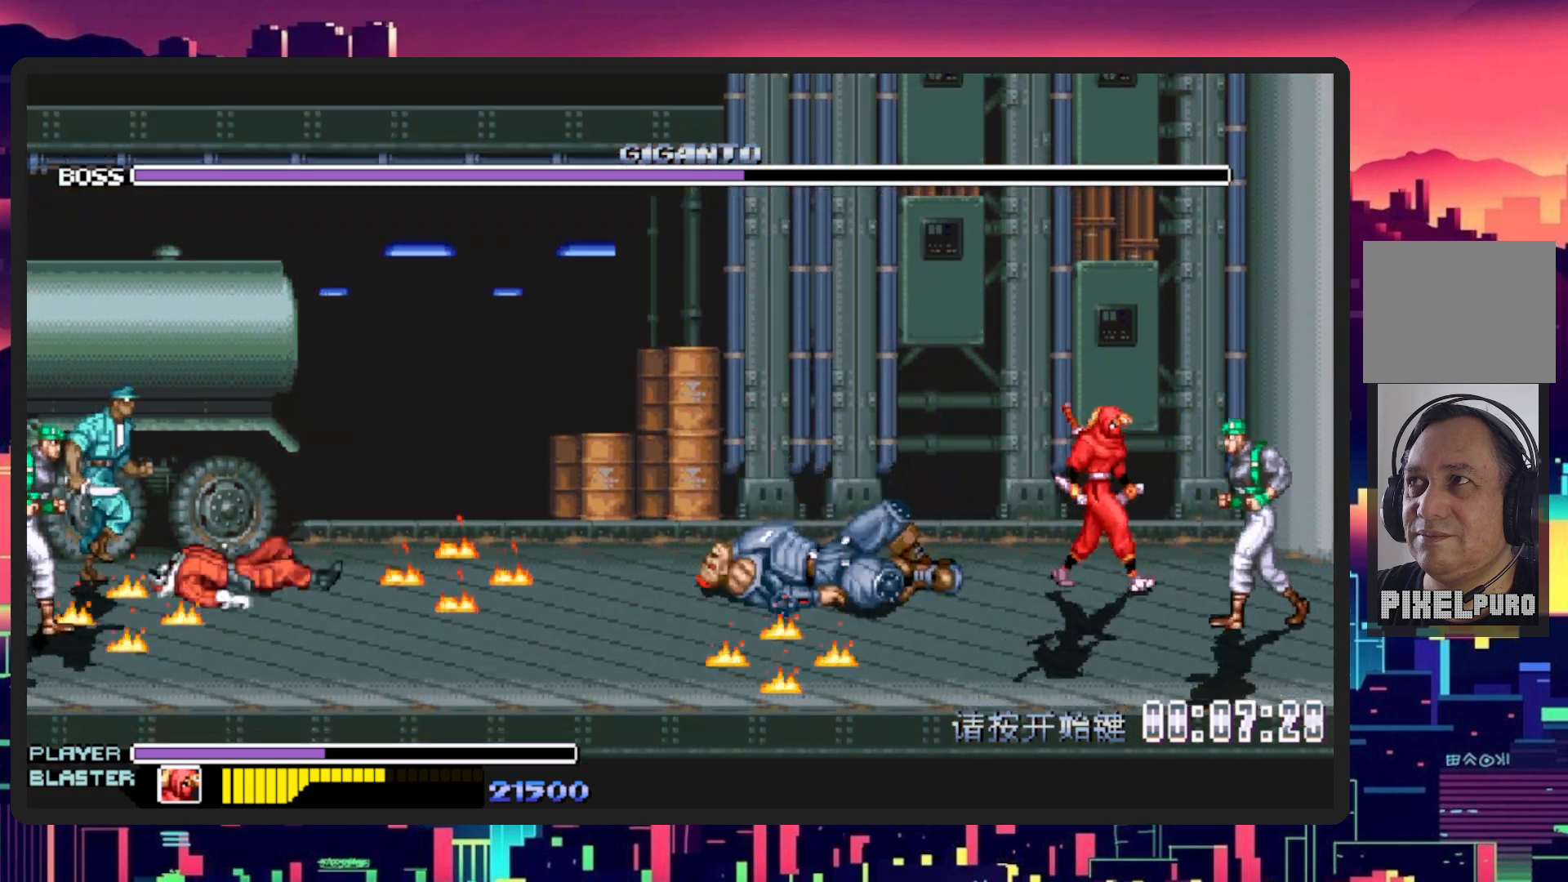
{"buttons": ["DPAD_RIGHT"], "events": [[34, "DPAD_LEFT", "down"], [101, "DPAD_LEFT", "up"], [117, "DPAD_RIGHT", "down"], [251, "DPAD_DOWN", "up"]]}
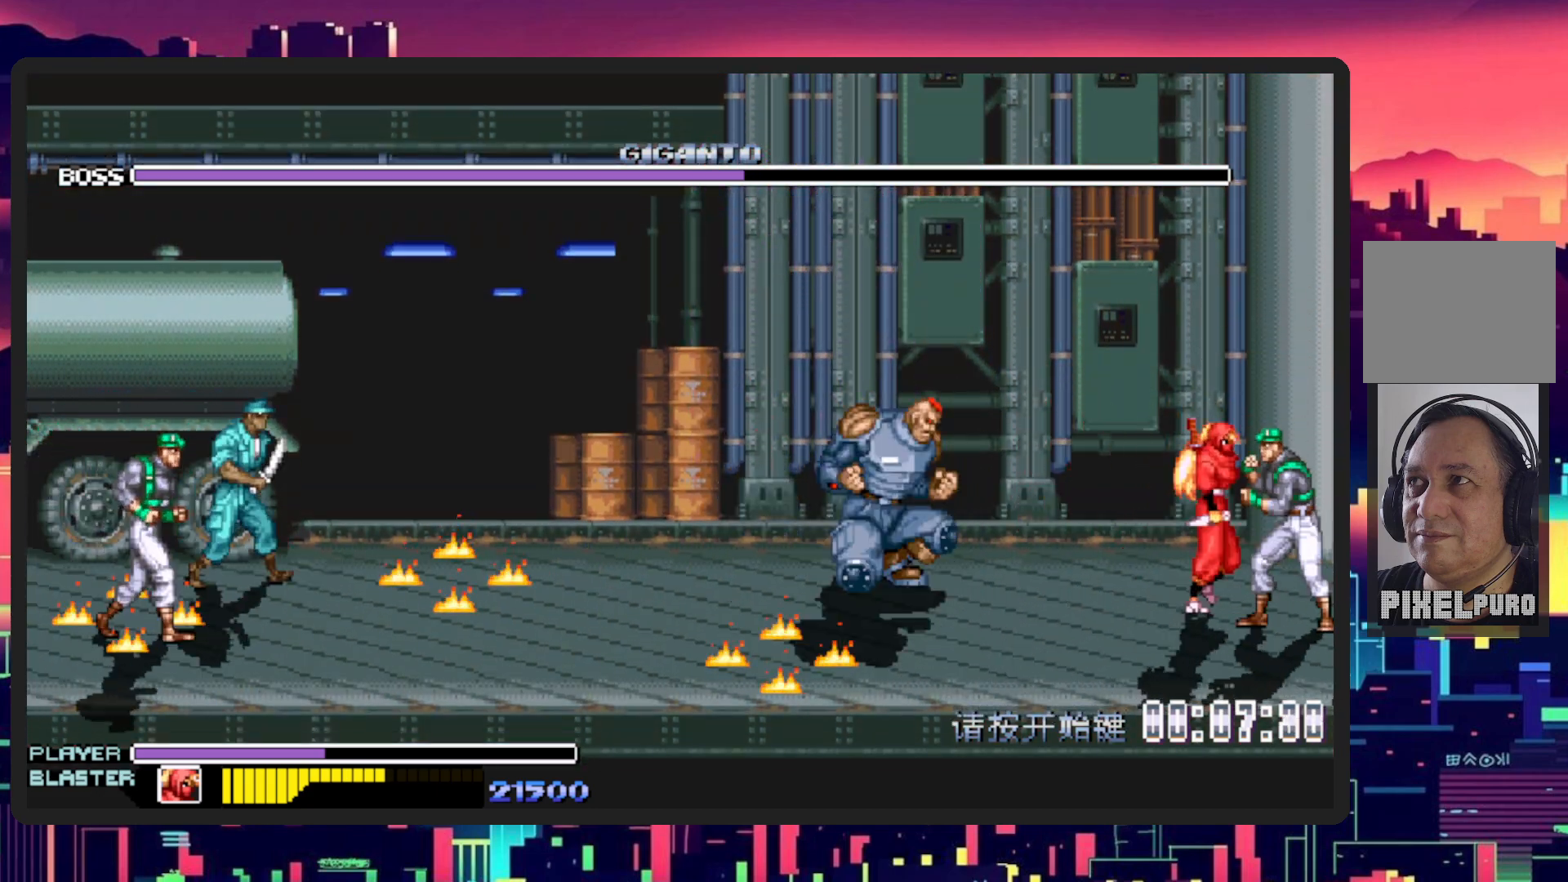
{"buttons": ["DPAD_DOWN", "DPAD_LEFT"], "events": [[117, "DPAD_DOWN", "down"], [184, "DPAD_RIGHT", "up"], [217, "DPAD_LEFT", "down"], [300, "Y", "down"], [501, "Y", "up"]]}
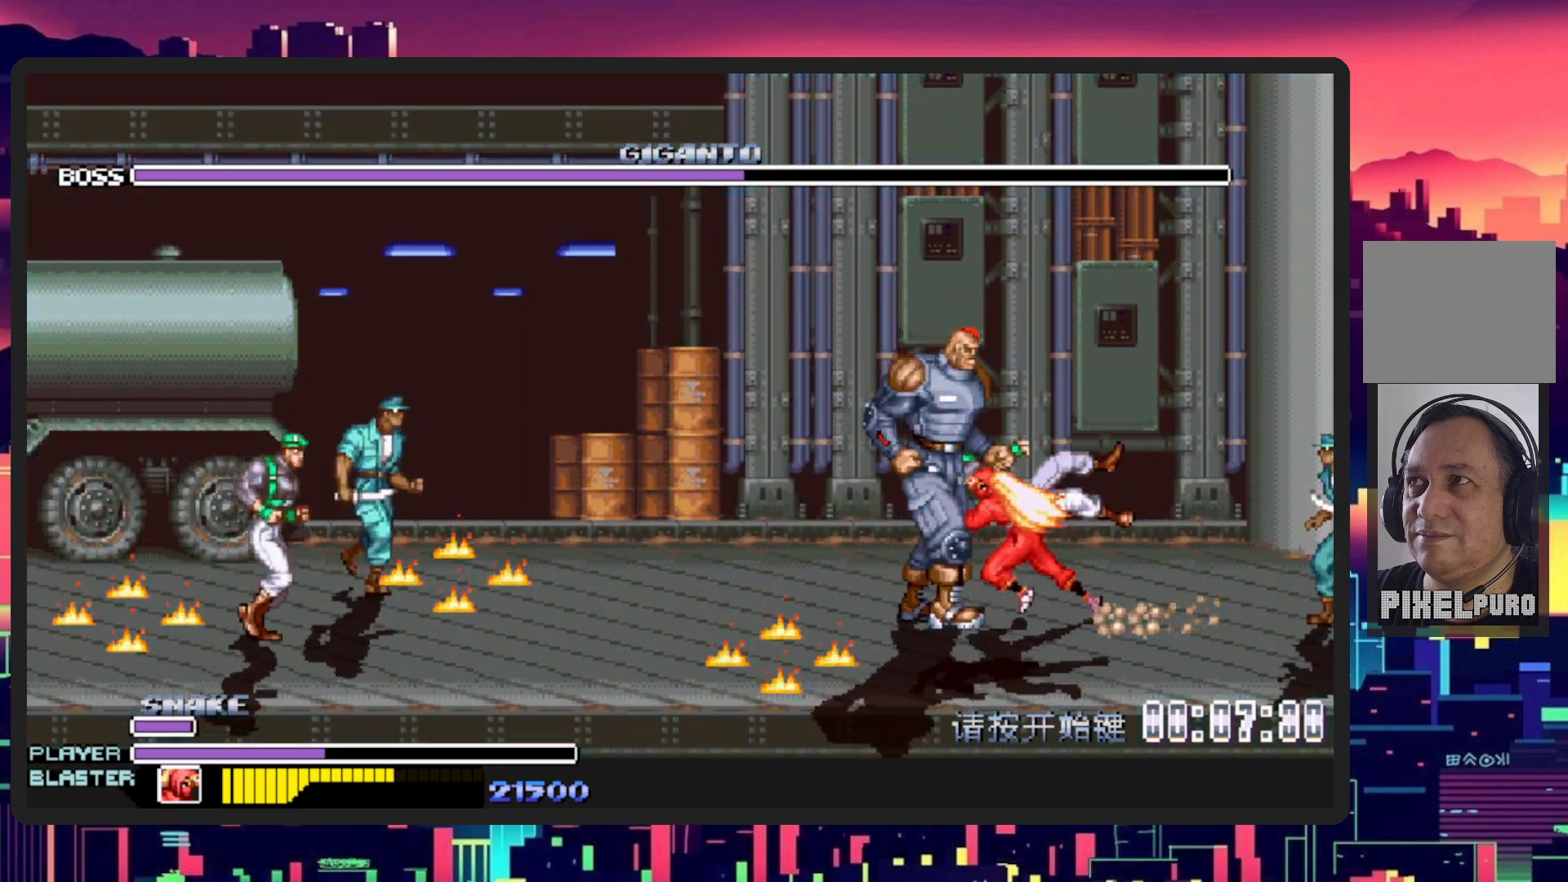
{"buttons": ["DPAD_RIGHT"], "events": [[66, "DPAD_DOWN", "up"], [233, "DPAD_LEFT", "up"], [316, "DPAD_RIGHT", "down"]]}
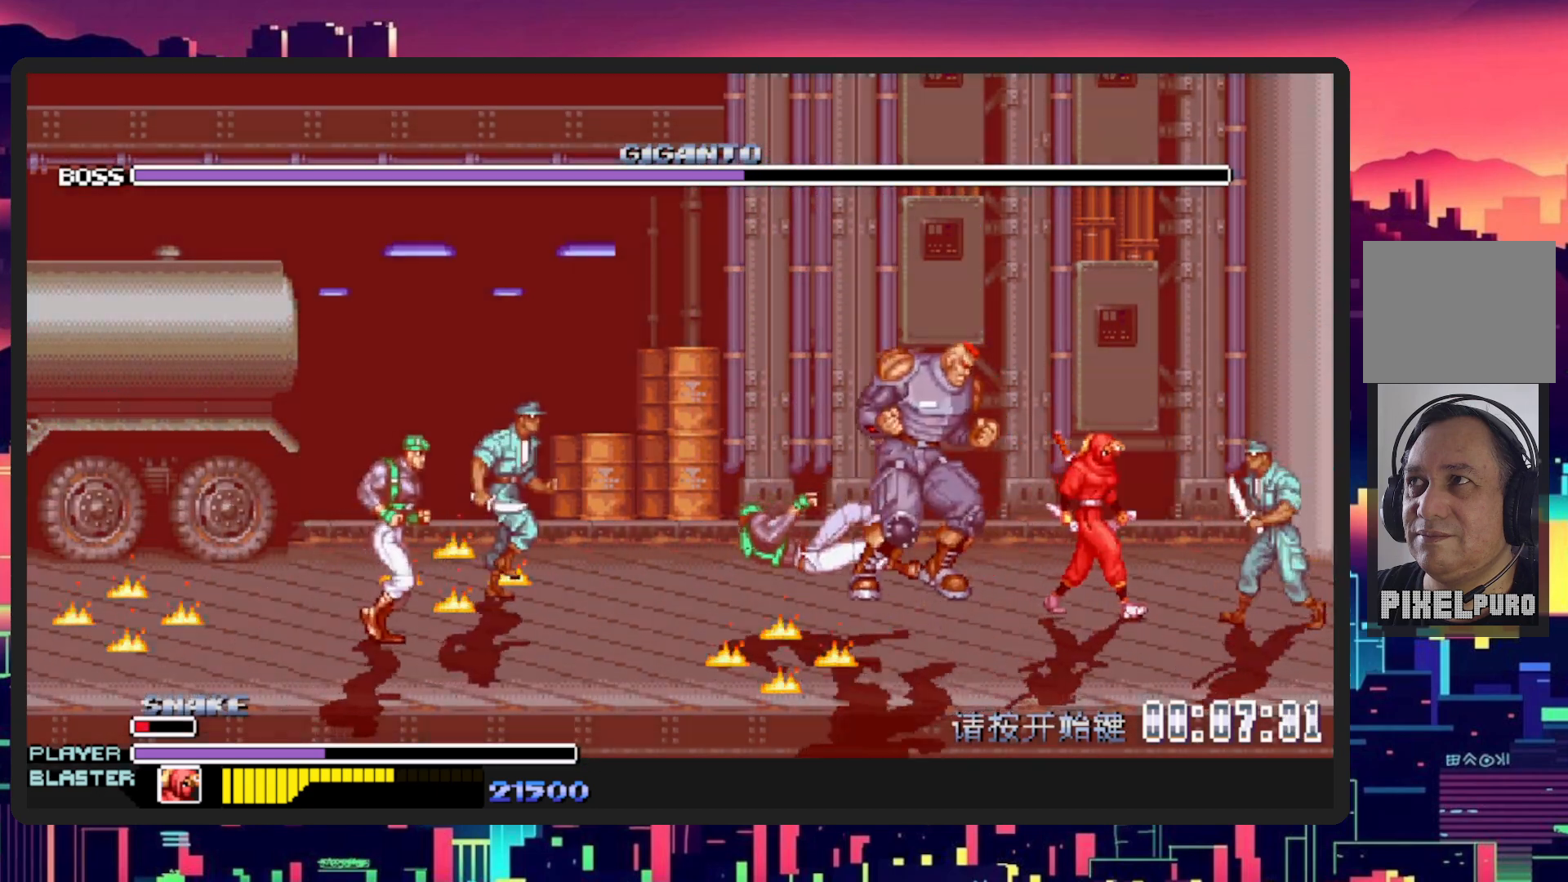
{"buttons": ["DPAD_UP", "DPAD_RIGHT"], "events": [[17, "DPAD_DOWN", "down"], [117, "DPAD_DOWN", "up"], [217, "DPAD_DOWN", "down"], [434, "DPAD_DOWN", "up"], [501, "DPAD_UP", "down"]]}
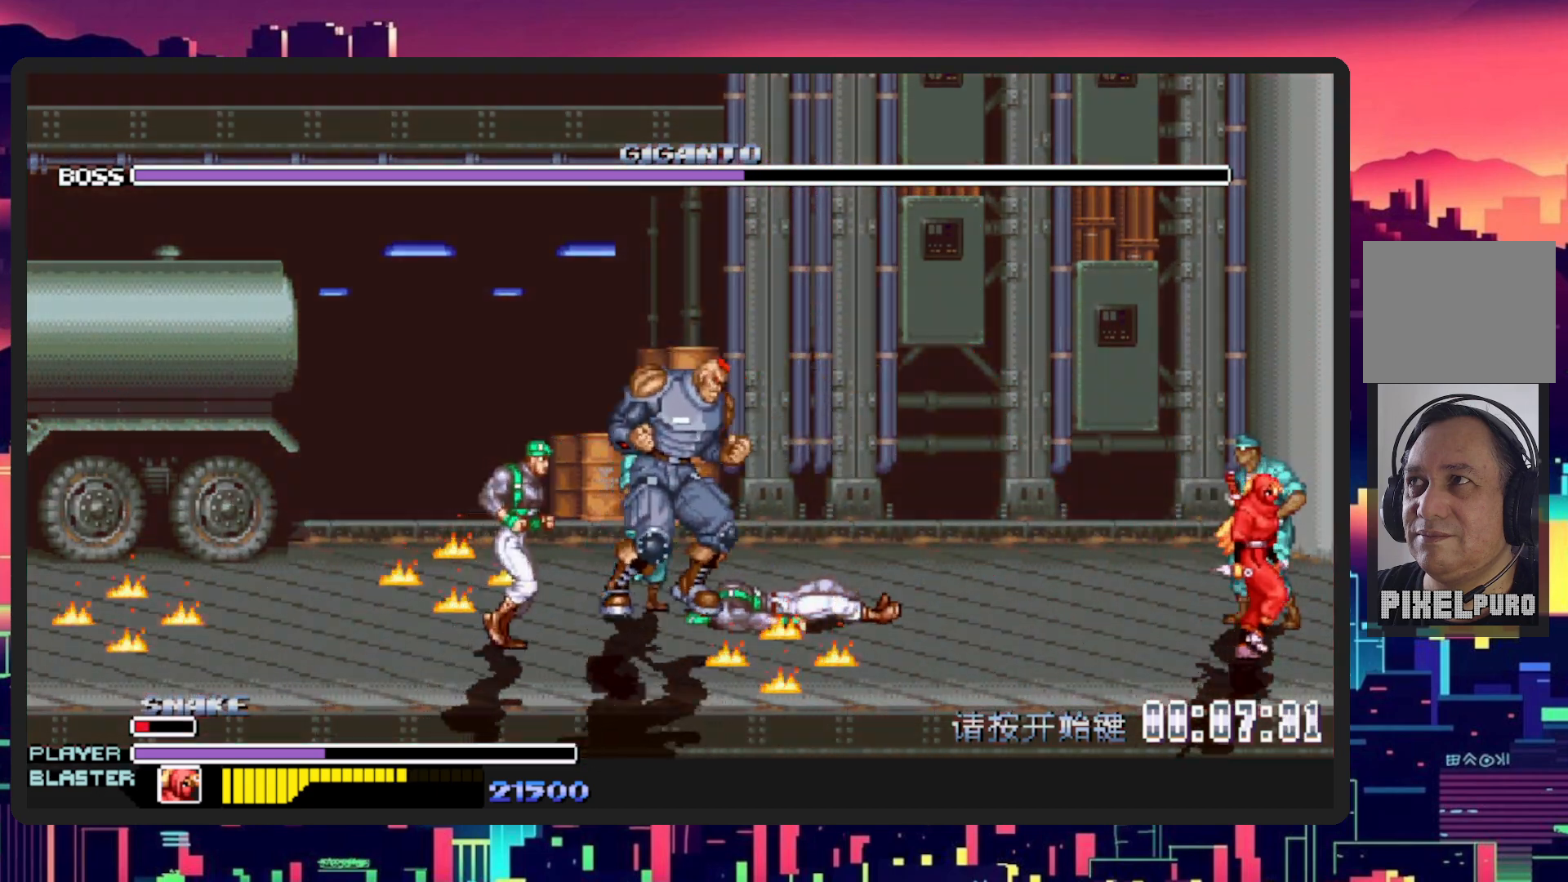
{"buttons": ["Y", "DPAD_LEFT"], "events": [[116, "DPAD_RIGHT", "up"], [166, "DPAD_LEFT", "down"], [350, "DPAD_UP", "up"], [417, "Y", "down"]]}
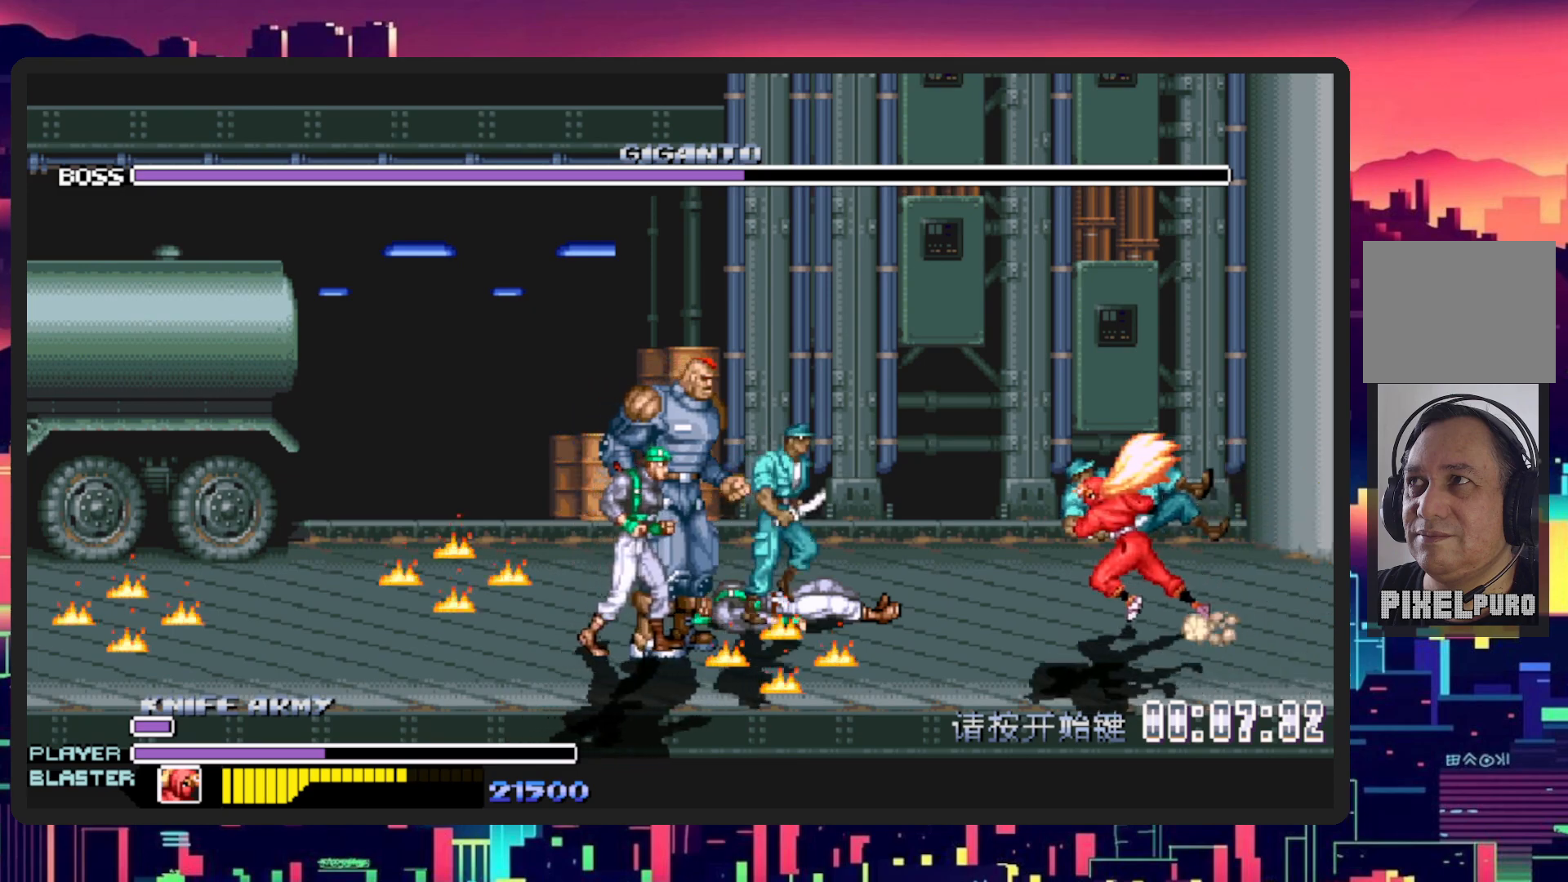
{"buttons": ["DPAD_RIGHT"], "events": [[134, "Y", "up"], [301, "DPAD_LEFT", "up"], [467, "DPAD_RIGHT", "down"]]}
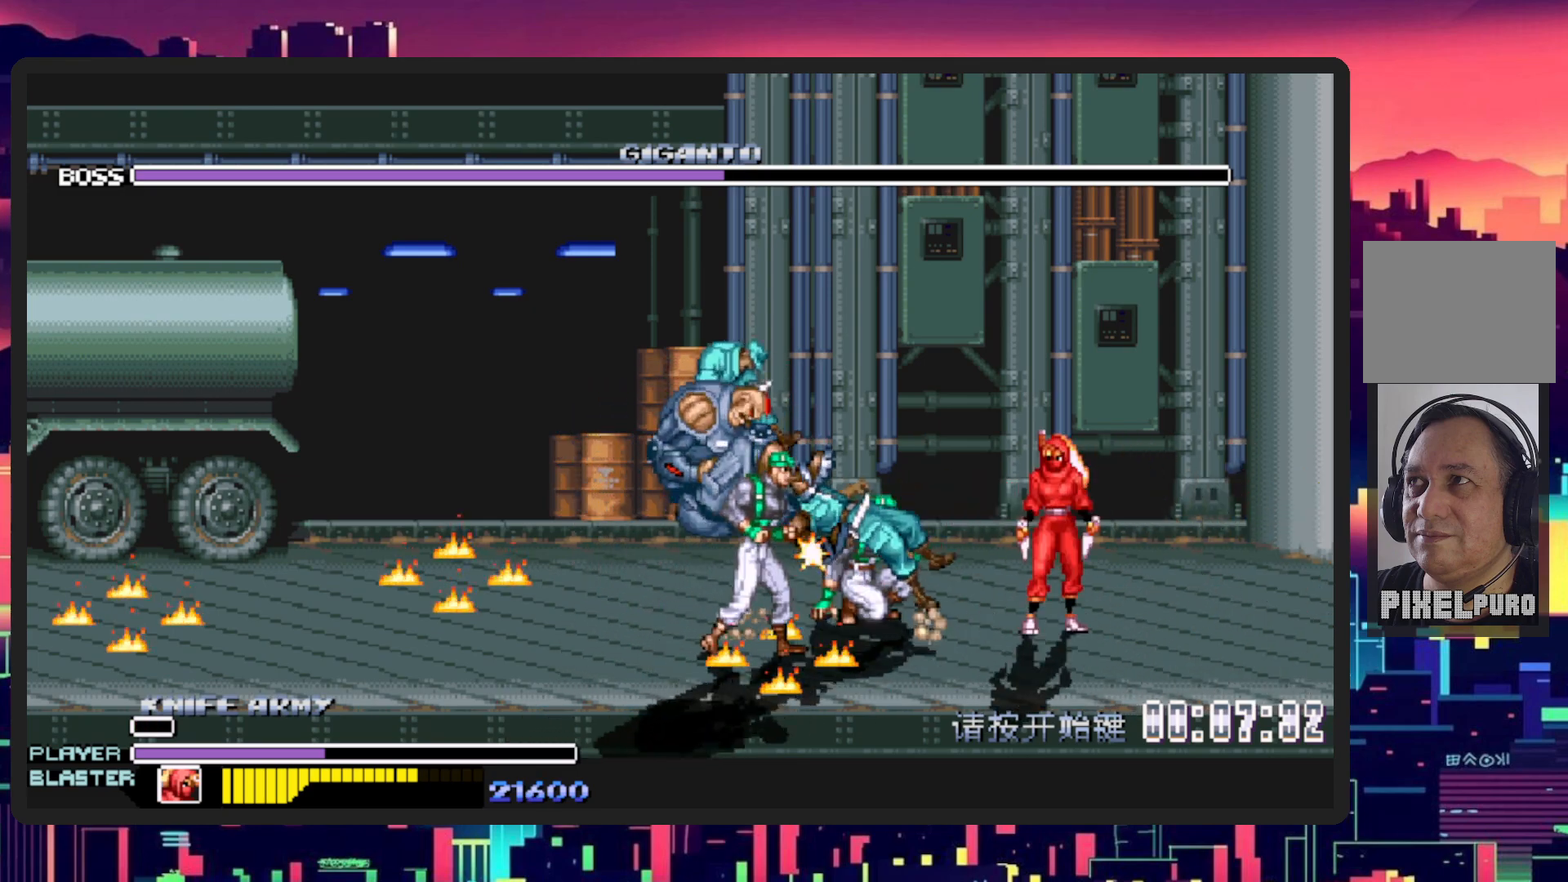
{"buttons": ["DPAD_DOWN", "DPAD_LEFT"], "events": [[133, "DPAD_RIGHT", "up"], [133, "DPAD_UP", "down"], [150, "DPAD_LEFT", "down"], [250, "DPAD_LEFT", "up"], [333, "DPAD_RIGHT", "down"], [350, "DPAD_RIGHT", "up"], [400, "DPAD_LEFT", "down"], [484, "DPAD_UP", "up"], [500, "DPAD_DOWN", "down"]]}
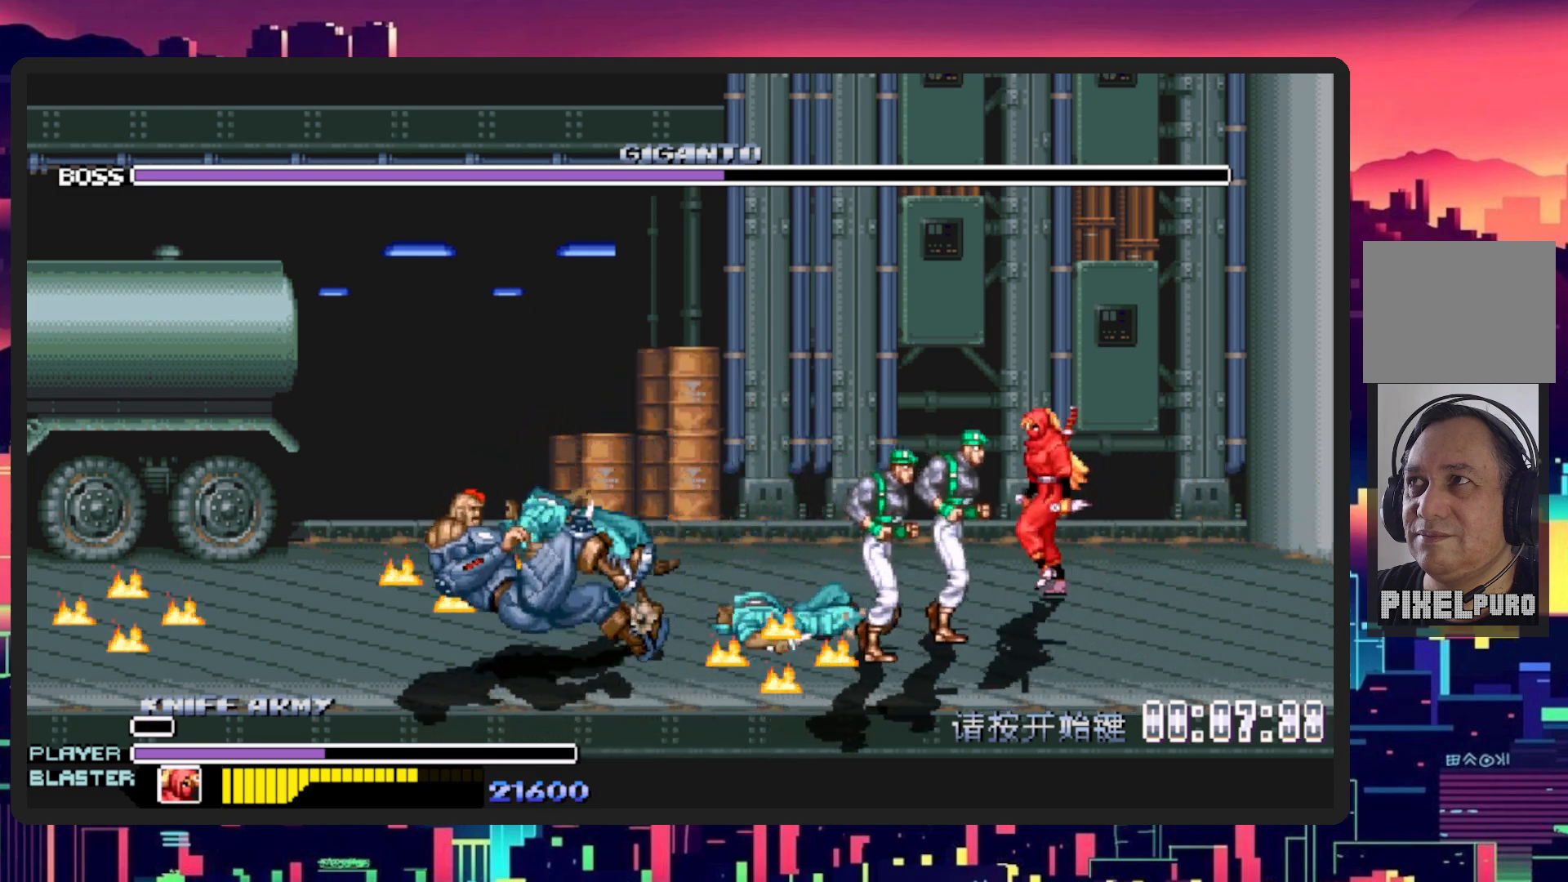
{"buttons": ["Y"], "events": [[50, "Y", "down"], [251, "Y", "up"], [267, "DPAD_DOWN", "up"], [267, "DPAD_LEFT", "up"], [317, "Y", "down"], [451, "Y", "up"], [501, "Y", "down"]]}
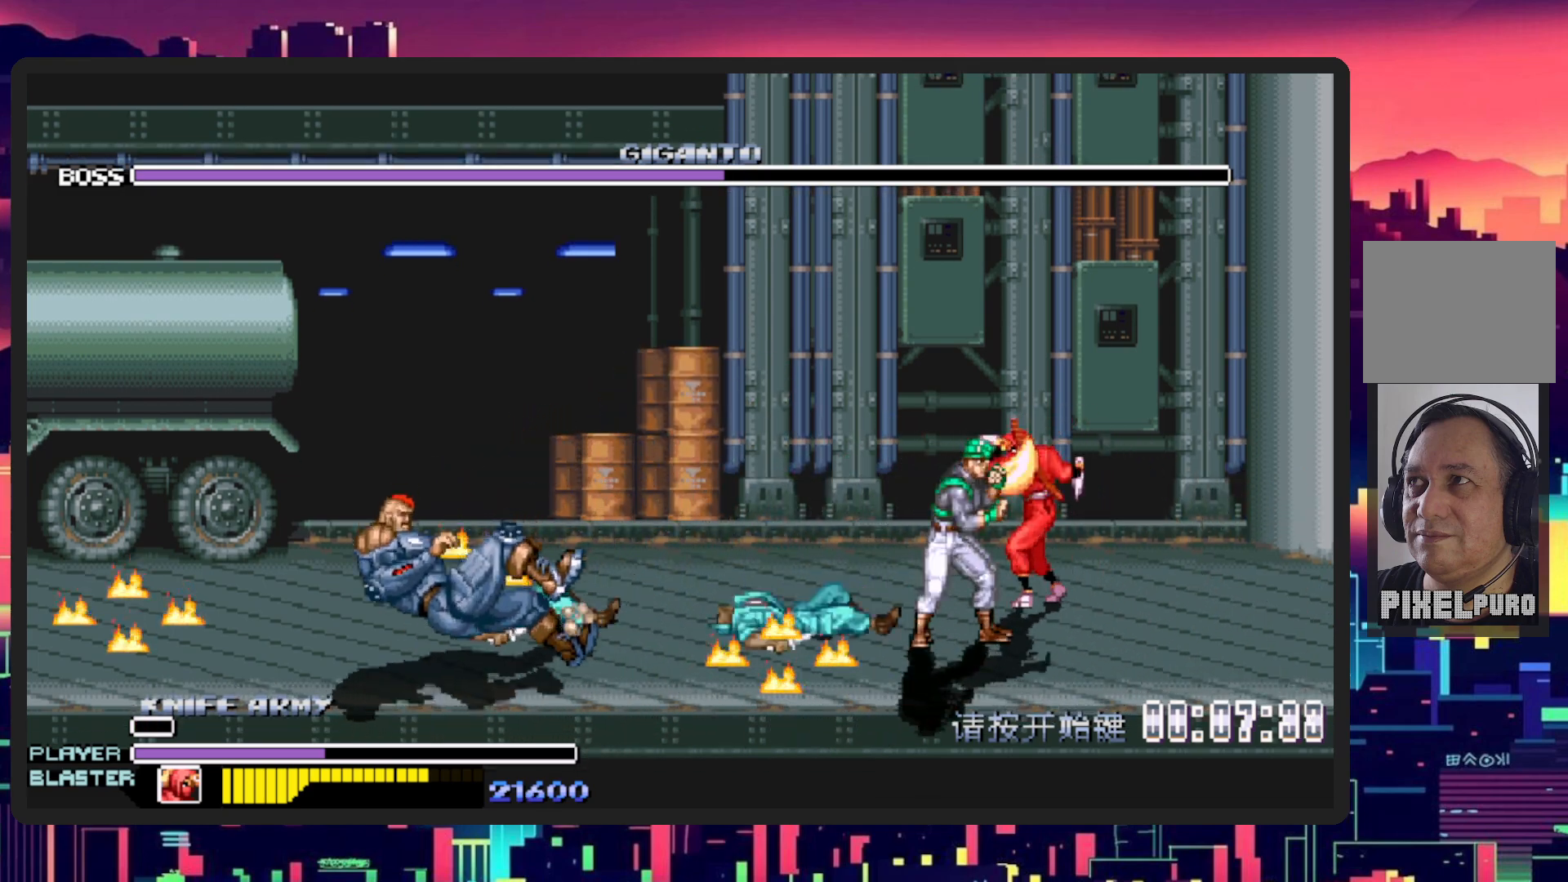
{"buttons": ["DPAD_DOWN", "DPAD_RIGHT"], "events": [[133, "Y", "up"], [200, "Y", "down"], [233, "DPAD_DOWN", "down"], [250, "DPAD_LEFT", "down"], [283, "Y", "up"], [350, "DPAD_LEFT", "up"], [417, "DPAD_RIGHT", "down"]]}
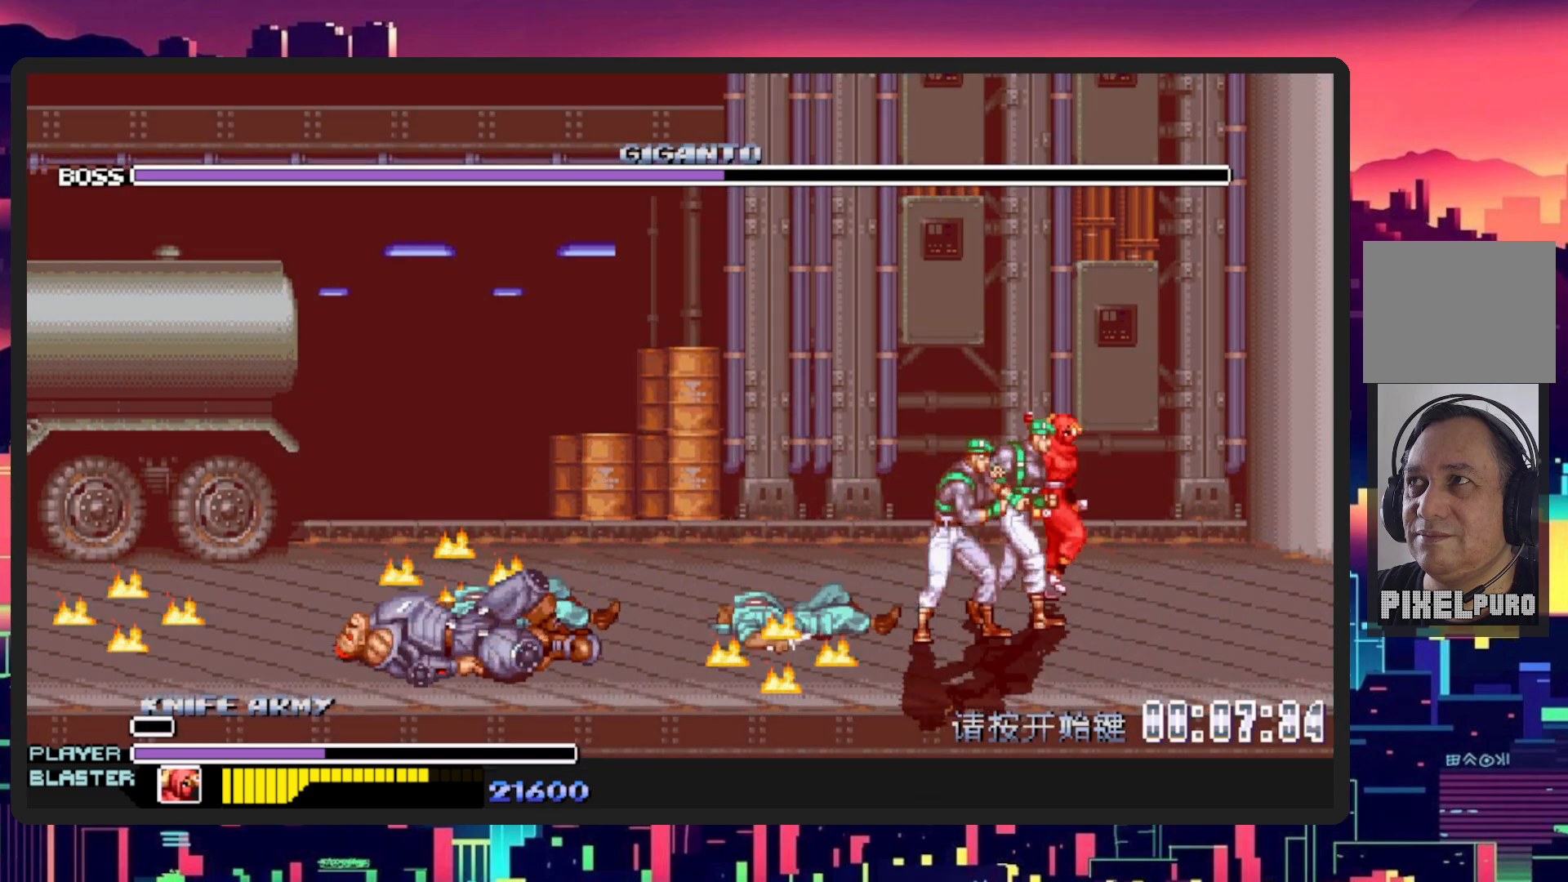
{"buttons": ["Y"], "events": [[17, "DPAD_RIGHT", "up"], [34, "DPAD_LEFT", "down"], [234, "Y", "down"], [251, "DPAD_DOWN", "up"], [334, "DPAD_LEFT", "up"], [401, "Y", "up"], [467, "Y", "down"]]}
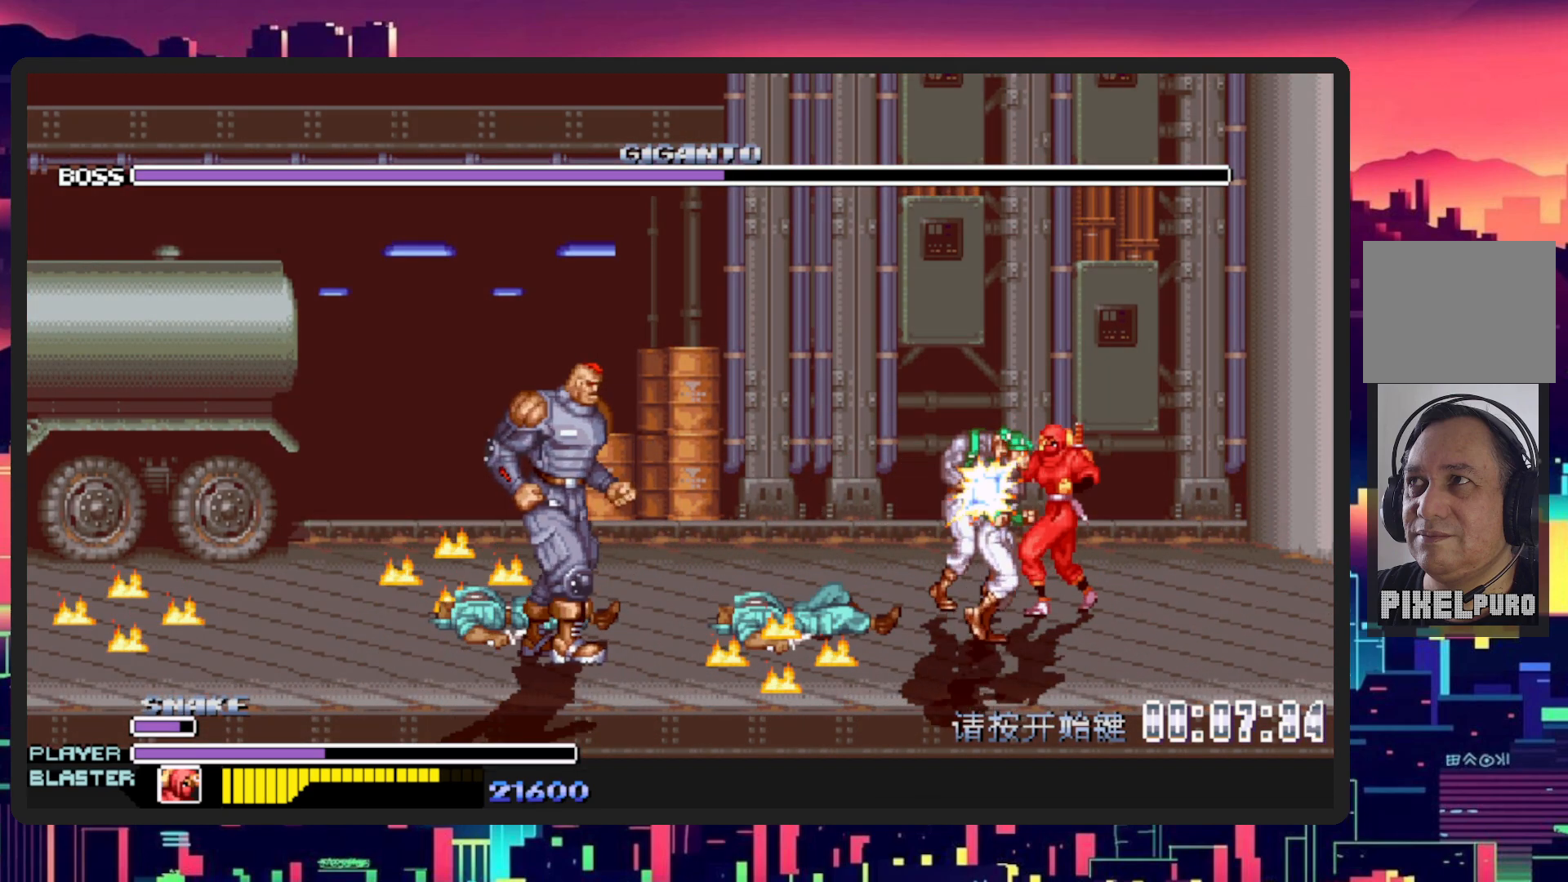
{"buttons": [], "events": [[133, "Y", "up"], [217, "Y", "down"], [333, "Y", "up"], [417, "Y", "down"], [500, "Y", "up"]]}
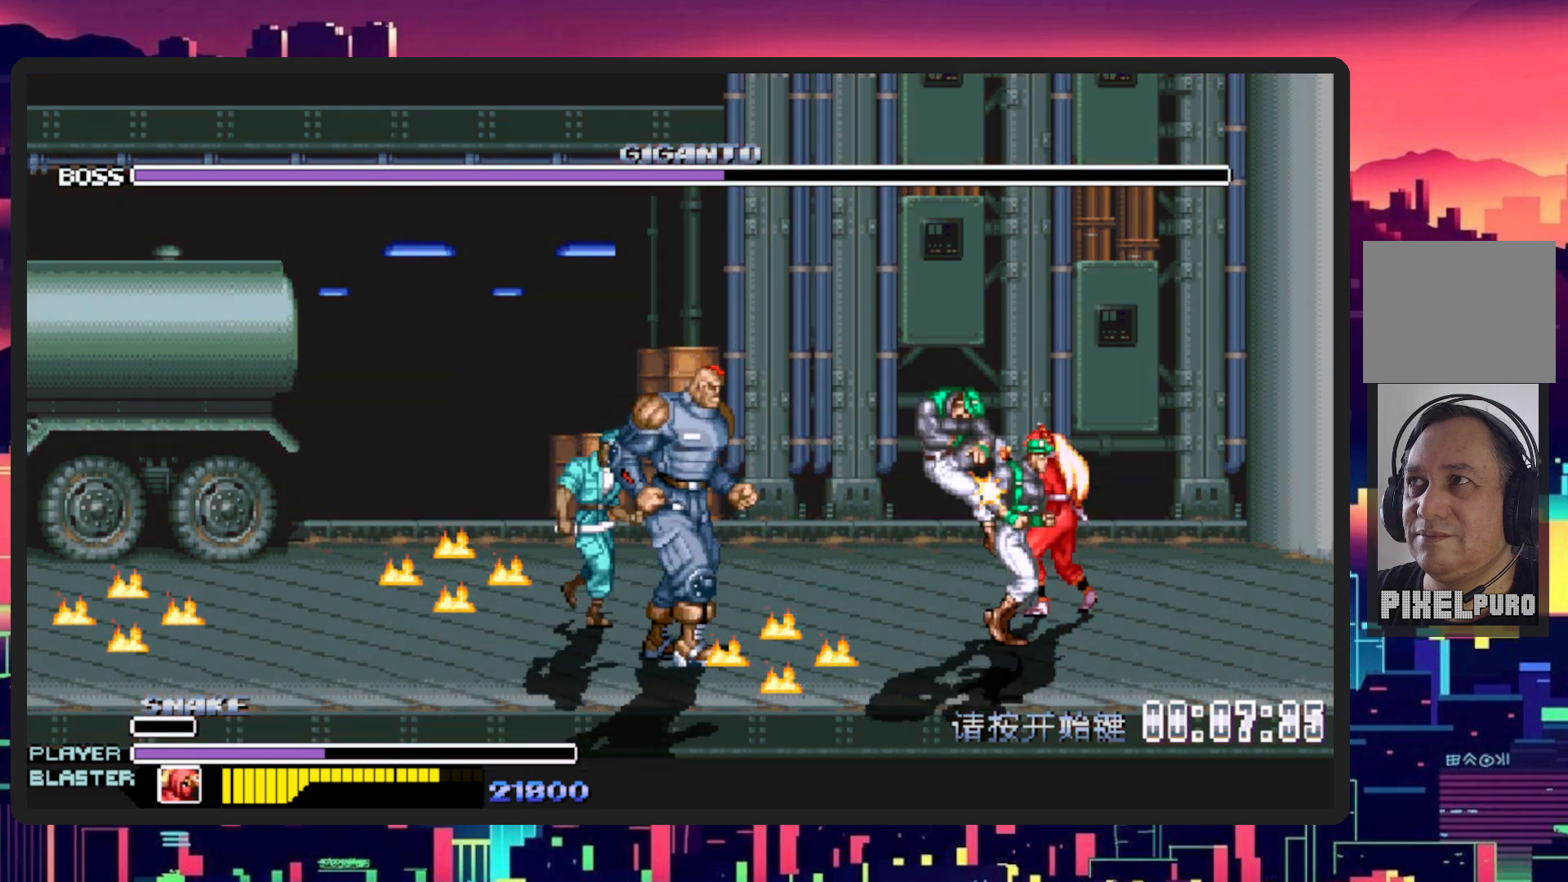
{"buttons": ["DPAD_DOWN", "DPAD_RIGHT"], "events": [[67, "Y", "down"], [117, "Y", "up"], [167, "Y", "down"], [267, "Y", "up"], [301, "Y", "down"], [384, "Y", "up"], [484, "DPAD_RIGHT", "down"], [501, "DPAD_DOWN", "down"]]}
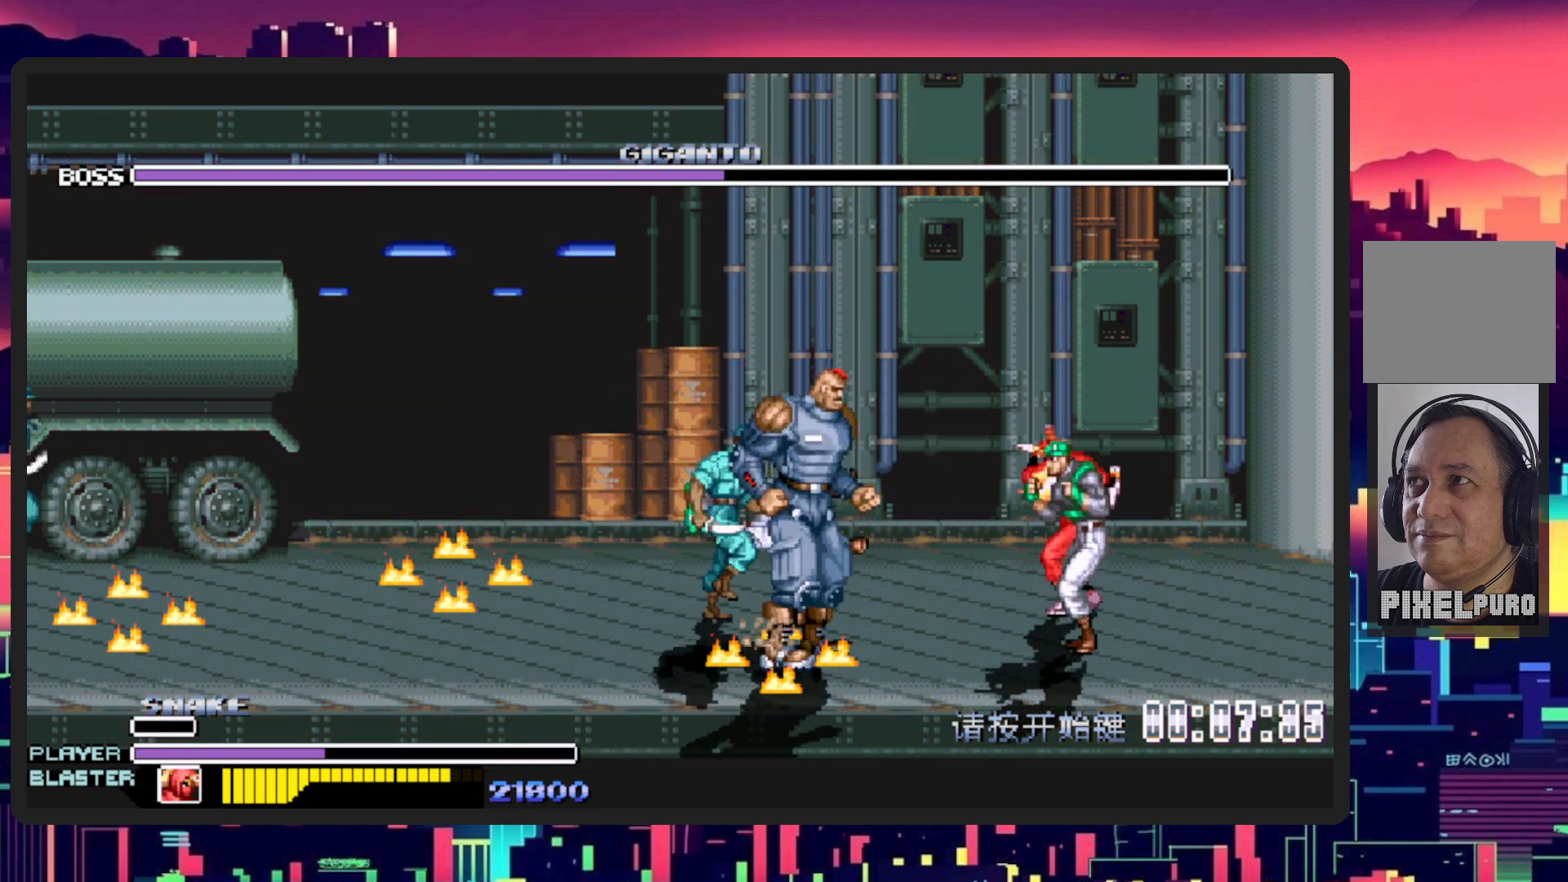
{"buttons": ["Y", "DPAD_LEFT"], "events": [[233, "DPAD_RIGHT", "up"], [250, "DPAD_LEFT", "down"], [333, "Y", "down"], [500, "DPAD_DOWN", "up"]]}
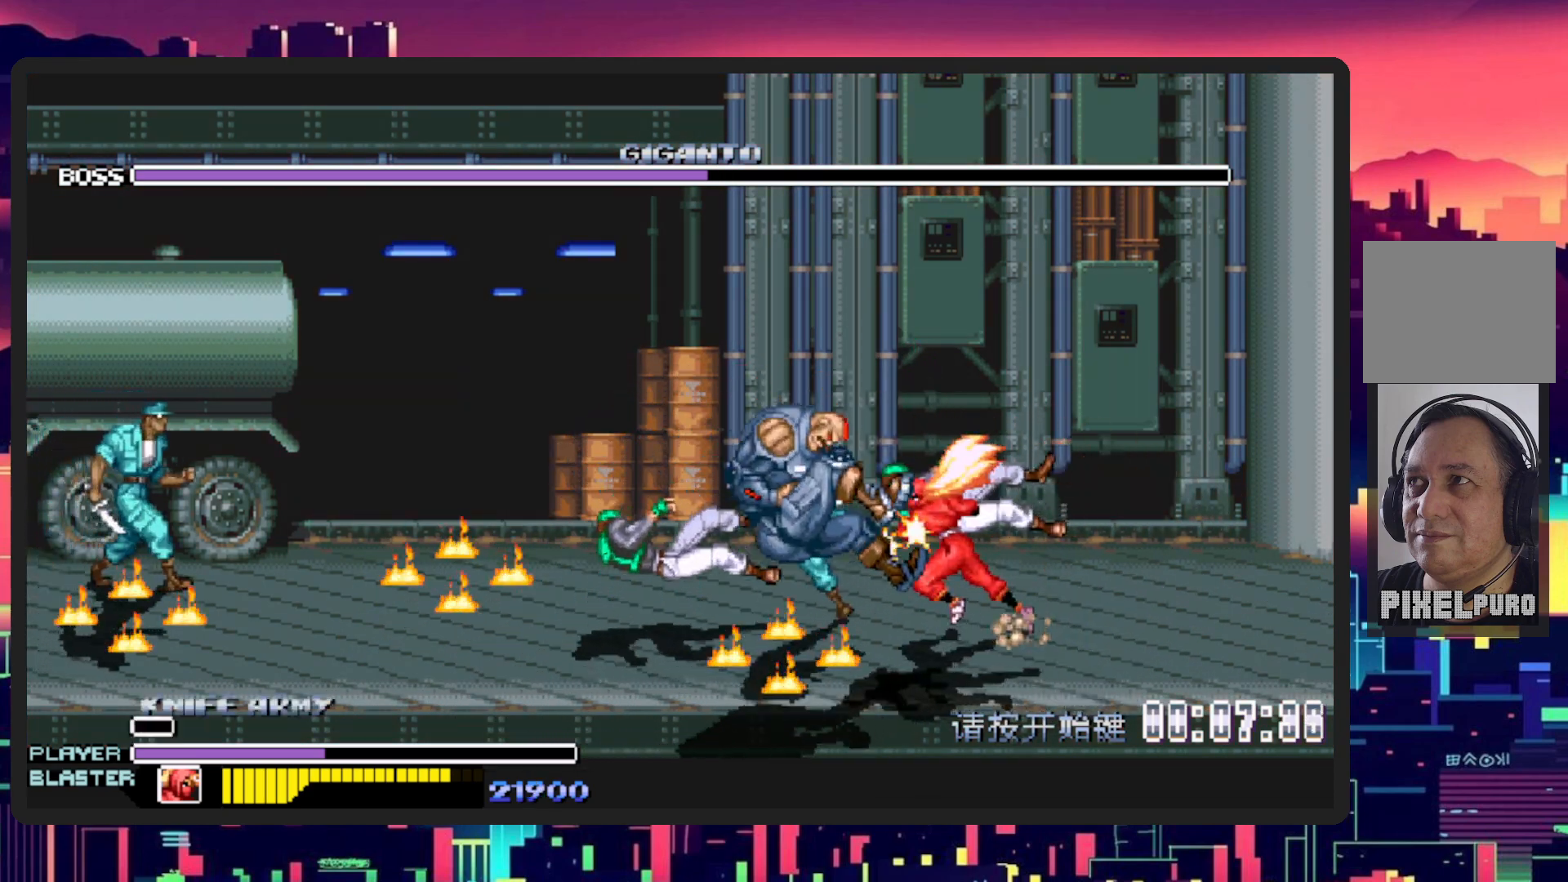
{"buttons": ["DPAD_RIGHT"], "events": [[34, "Y", "up"], [100, "DPAD_LEFT", "up"], [417, "DPAD_RIGHT", "down"]]}
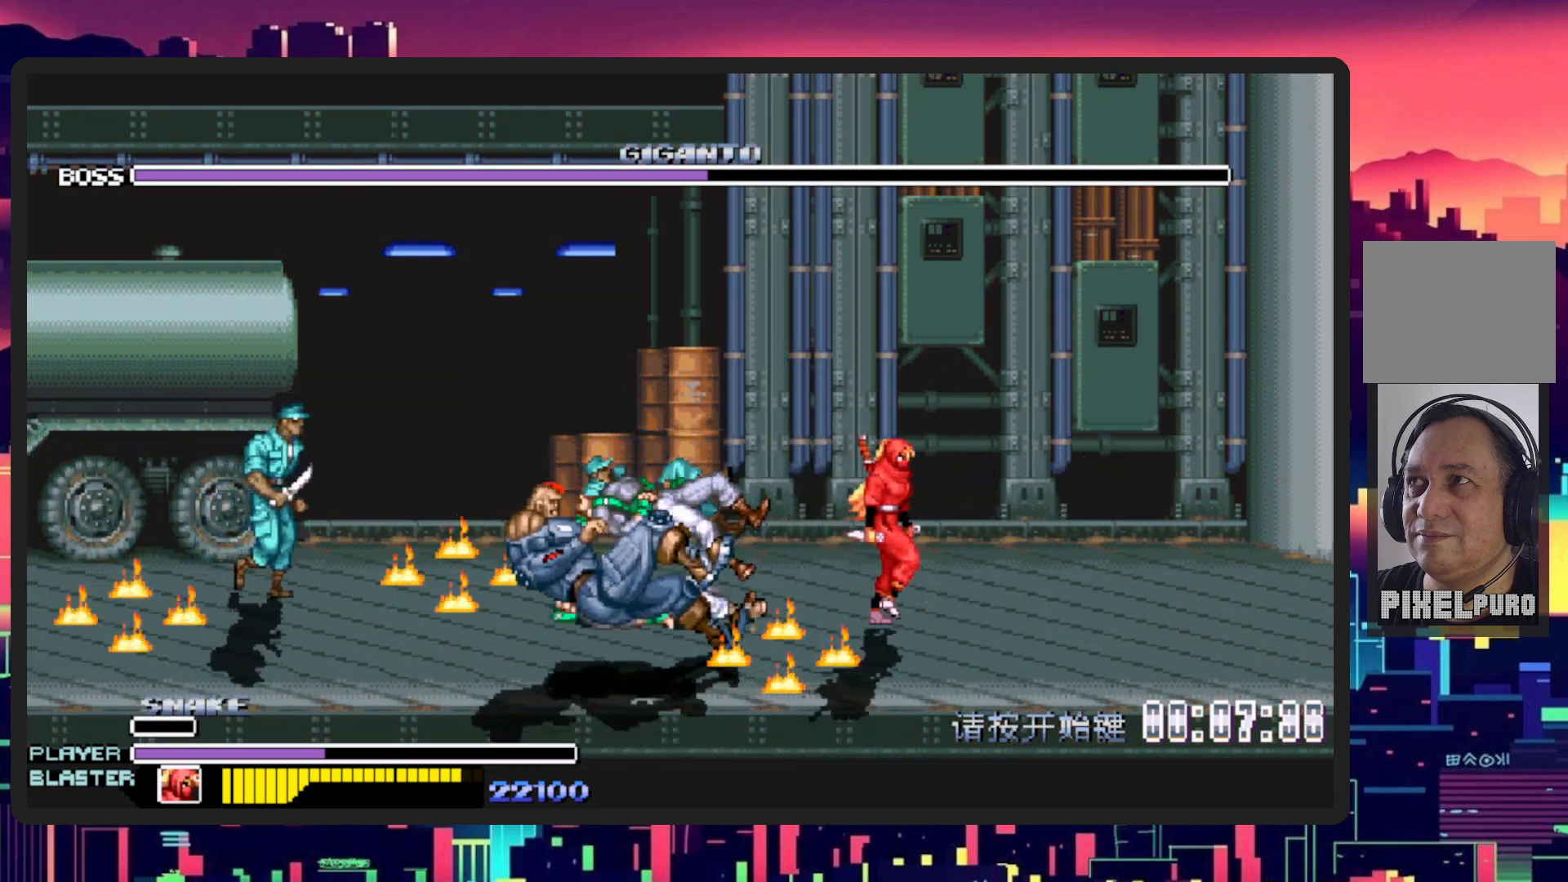
{"buttons": ["DPAD_UP", "DPAD_LEFT"], "events": [[100, "DPAD_UP", "down"], [317, "DPAD_RIGHT", "up"], [434, "DPAD_LEFT", "down"]]}
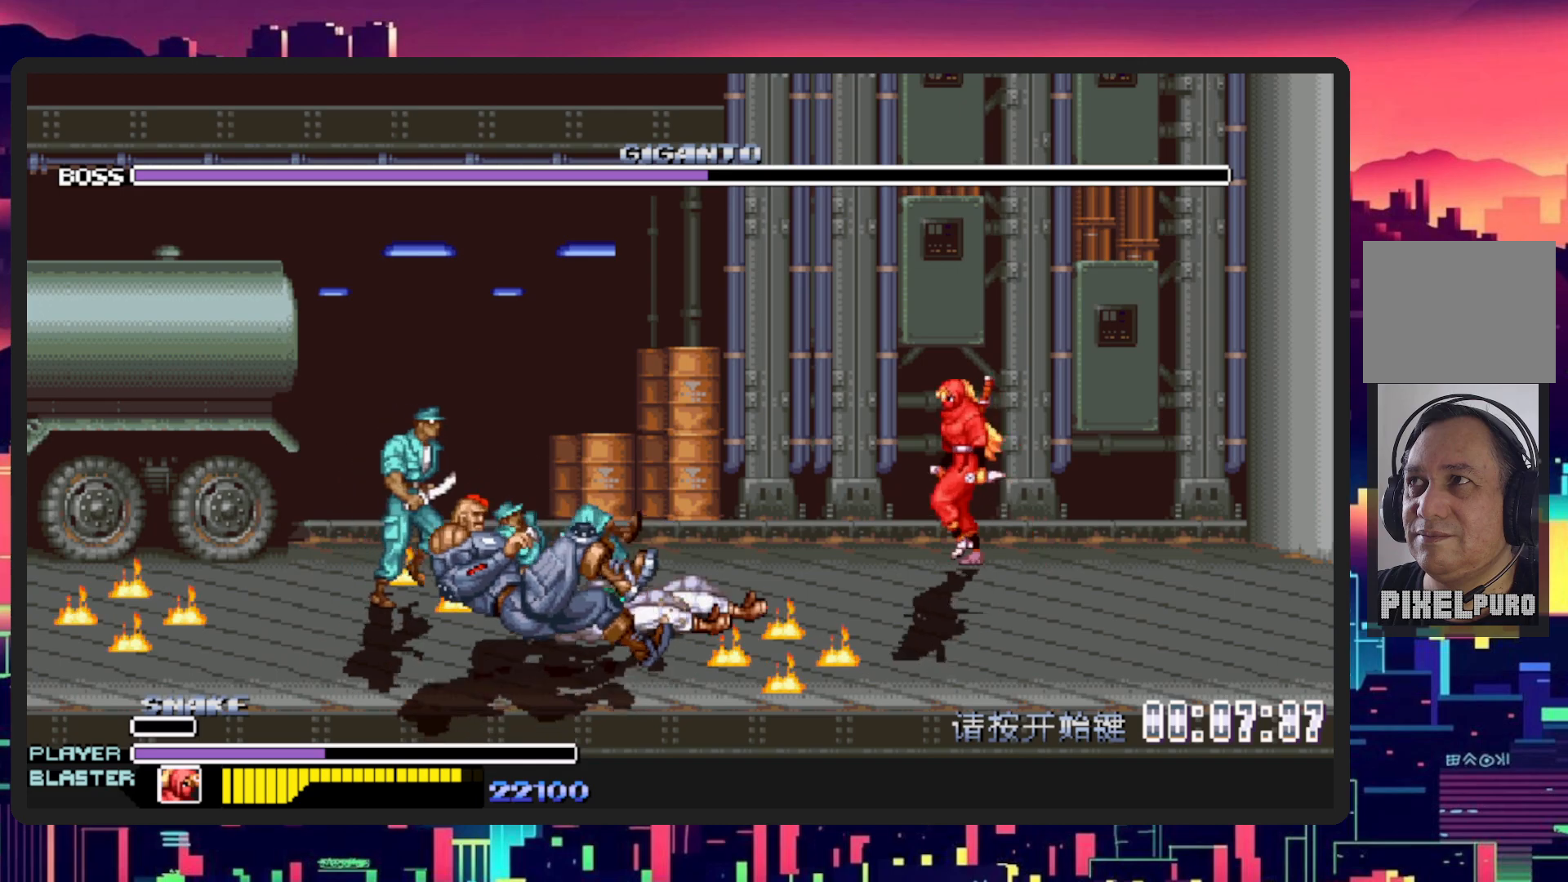
{"buttons": ["DPAD_UP", "DPAD_LEFT"], "events": [[117, "DPAD_UP", "up"], [184, "DPAD_DOWN", "down"], [201, "DPAD_LEFT", "up"], [217, "DPAD_RIGHT", "down"], [334, "DPAD_DOWN", "up"], [467, "DPAD_RIGHT", "up"], [467, "DPAD_UP", "down"], [501, "DPAD_LEFT", "down"]]}
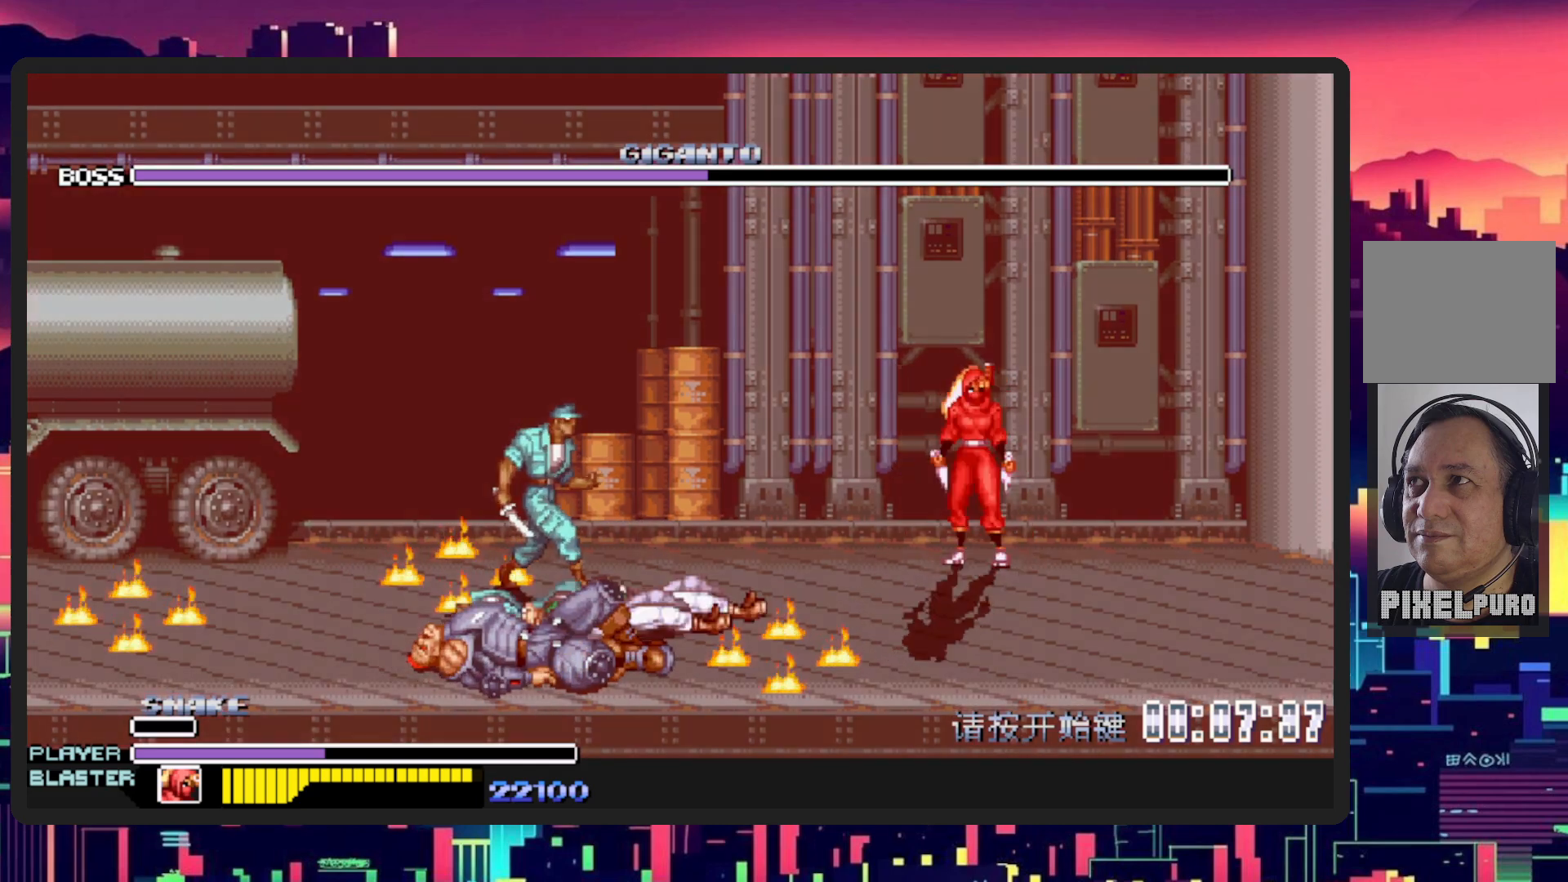
{"buttons": ["DPAD_UP", "DPAD_LEFT"], "events": [[33, "DPAD_UP", "up"], [100, "DPAD_DOWN", "down"], [150, "DPAD_LEFT", "up"], [167, "DPAD_RIGHT", "down"], [217, "DPAD_DOWN", "up"], [350, "DPAD_UP", "down"], [367, "DPAD_RIGHT", "up"], [400, "DPAD_LEFT", "down"]]}
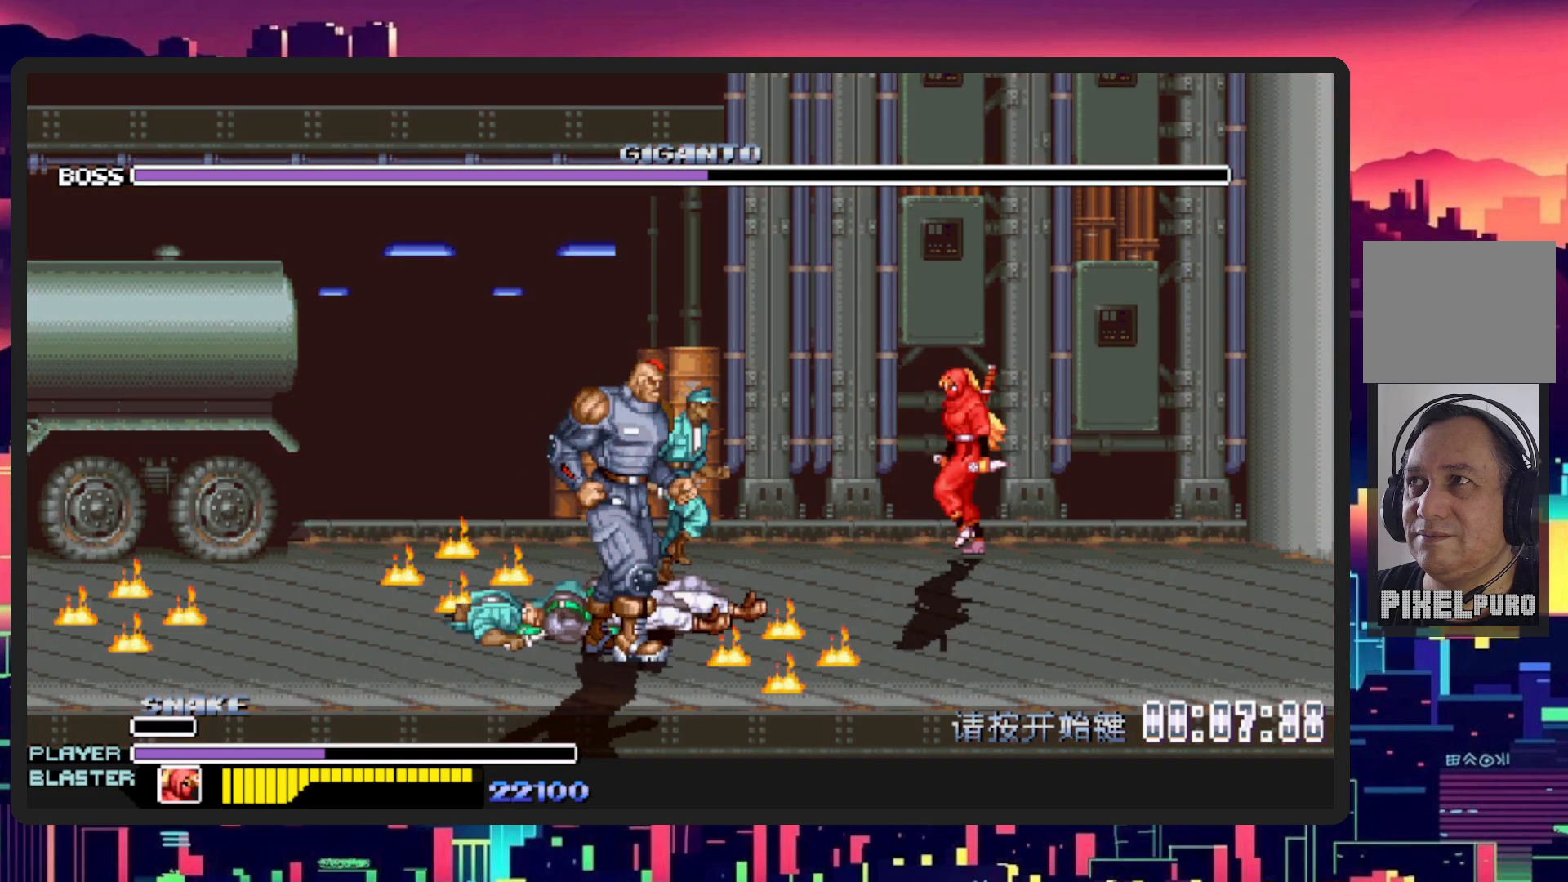
{"buttons": [], "events": [[67, "DPAD_UP", "up"], [134, "DPAD_DOWN", "down"], [301, "Y", "down"], [401, "DPAD_DOWN", "up"], [451, "DPAD_LEFT", "up"], [467, "Y", "up"]]}
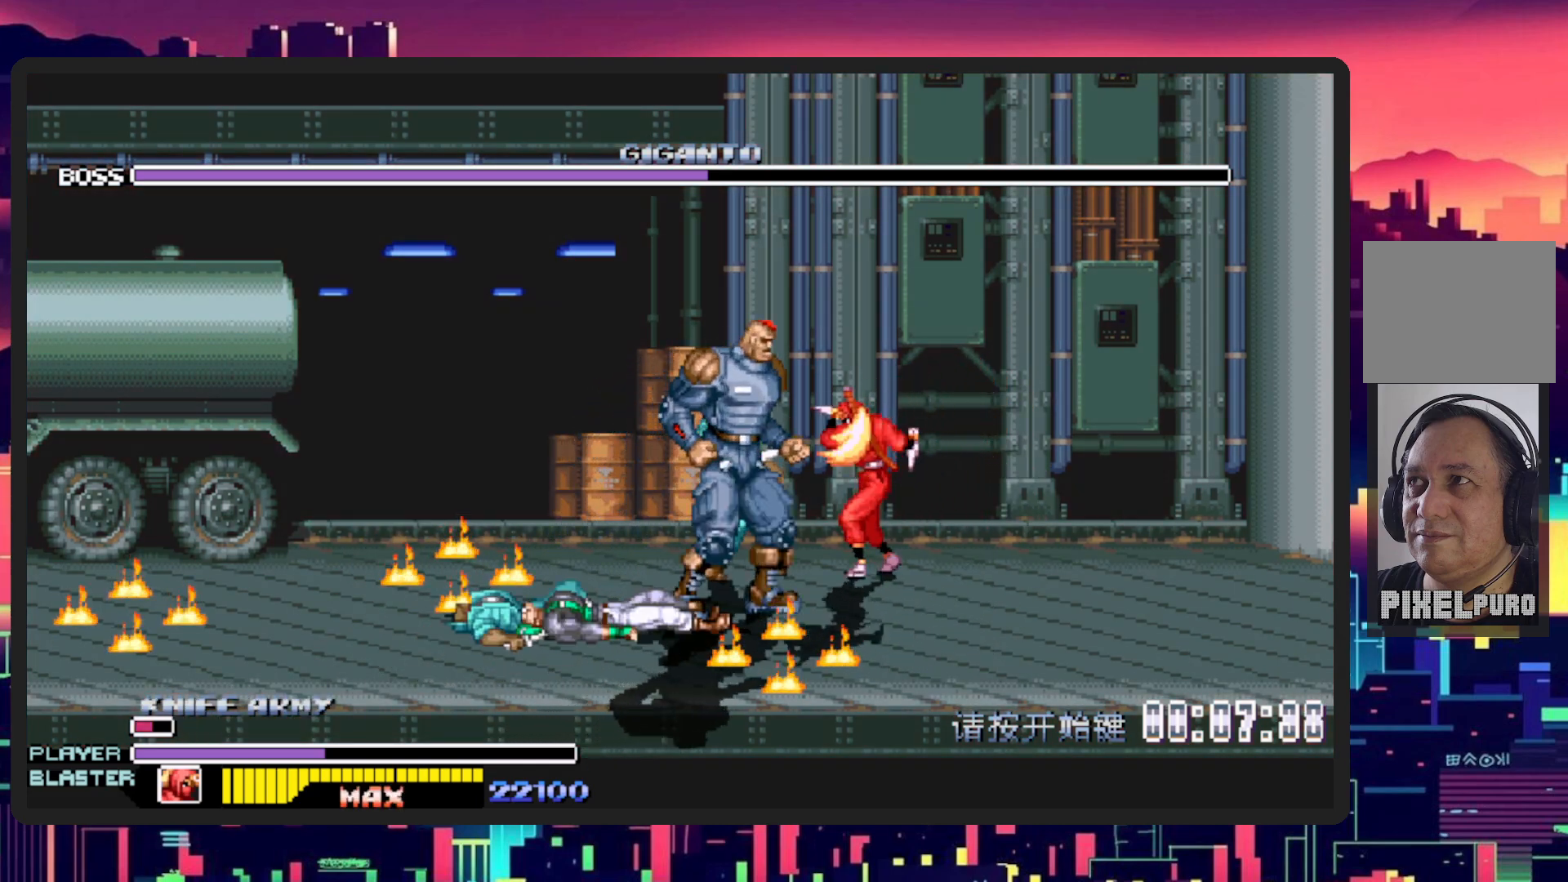
{"buttons": ["Y", "DPAD_LEFT"], "events": [[17, "Y", "down"], [150, "Y", "up"], [250, "DPAD_LEFT", "down"], [250, "Y", "down"], [333, "Y", "up"], [417, "Y", "down"]]}
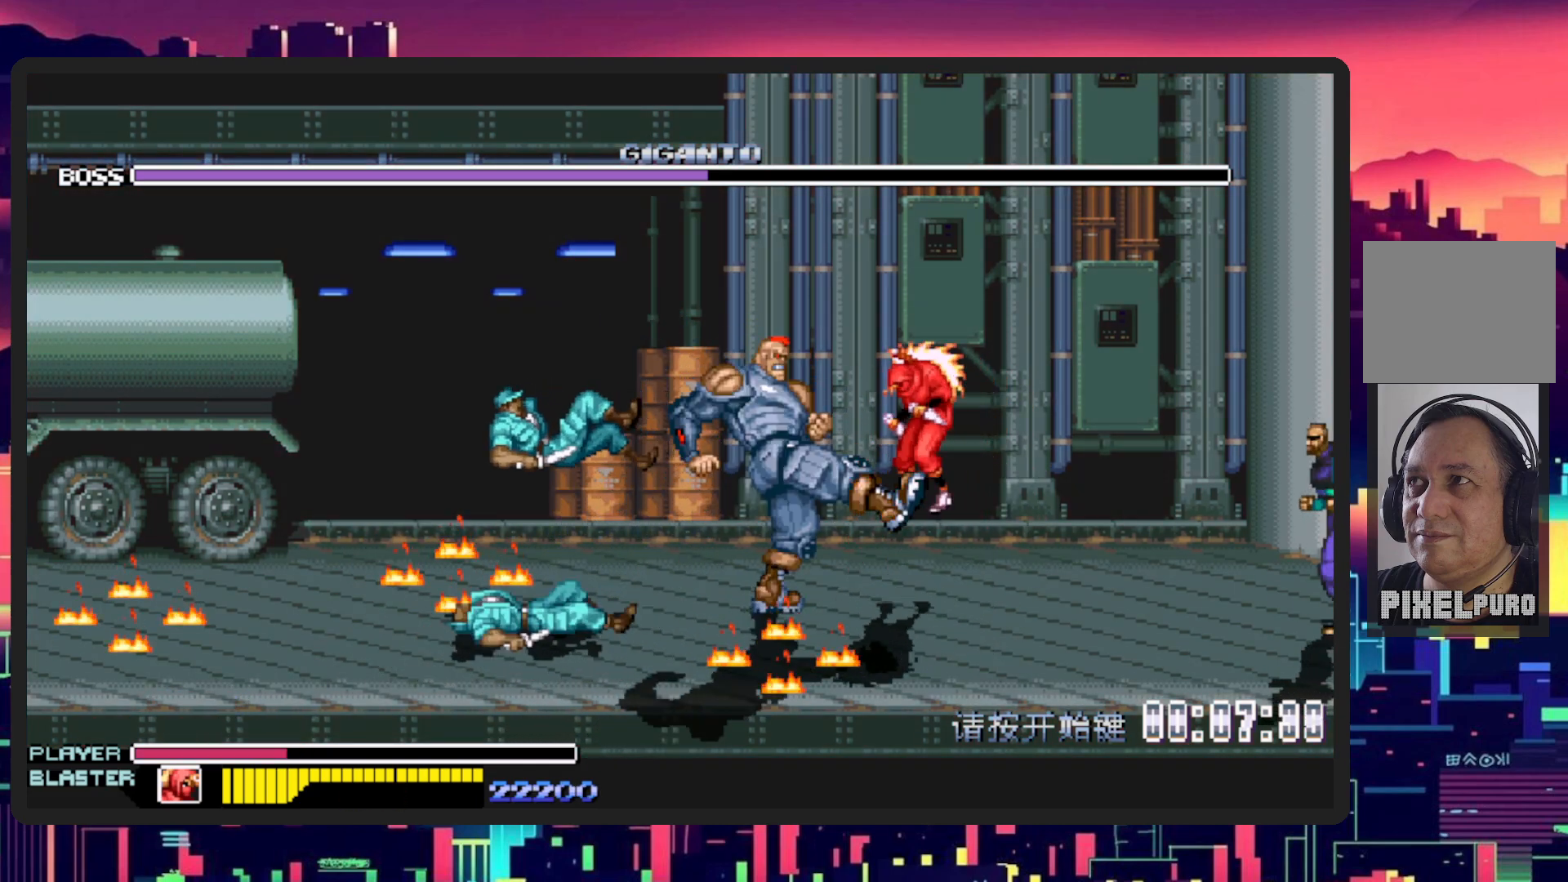
{"buttons": [], "events": [[67, "Y", "up"], [84, "DPAD_LEFT", "up"], [150, "DPAD_LEFT", "down"], [234, "DPAD_LEFT", "up"], [334, "DPAD_RIGHT", "down"], [501, "DPAD_RIGHT", "up"]]}
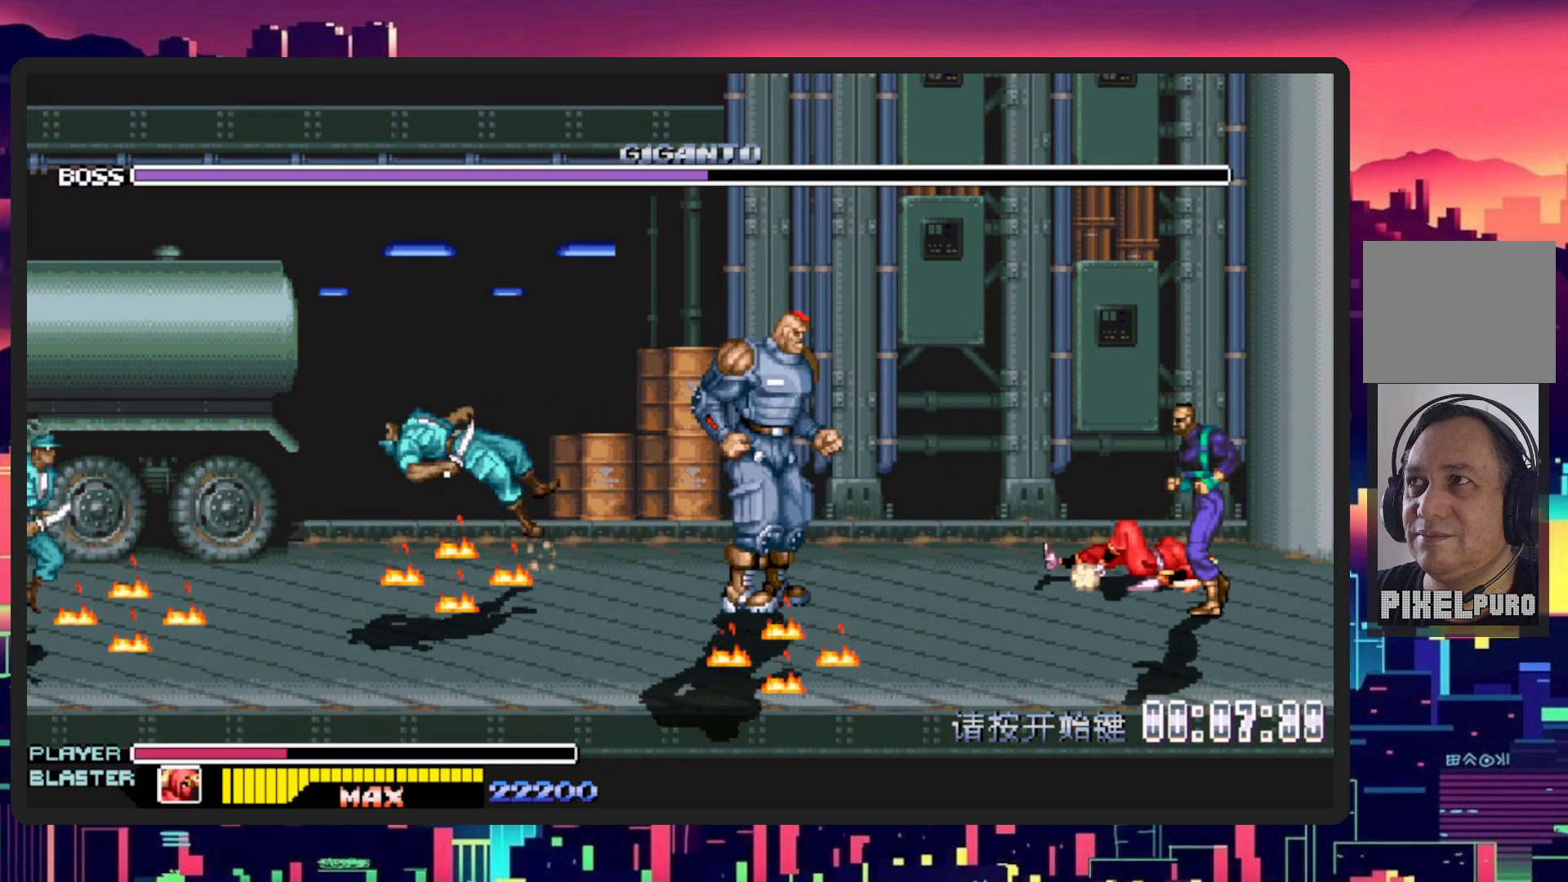
{"buttons": ["DPAD_RIGHT"], "events": [[16, "DPAD_RIGHT", "down"]]}
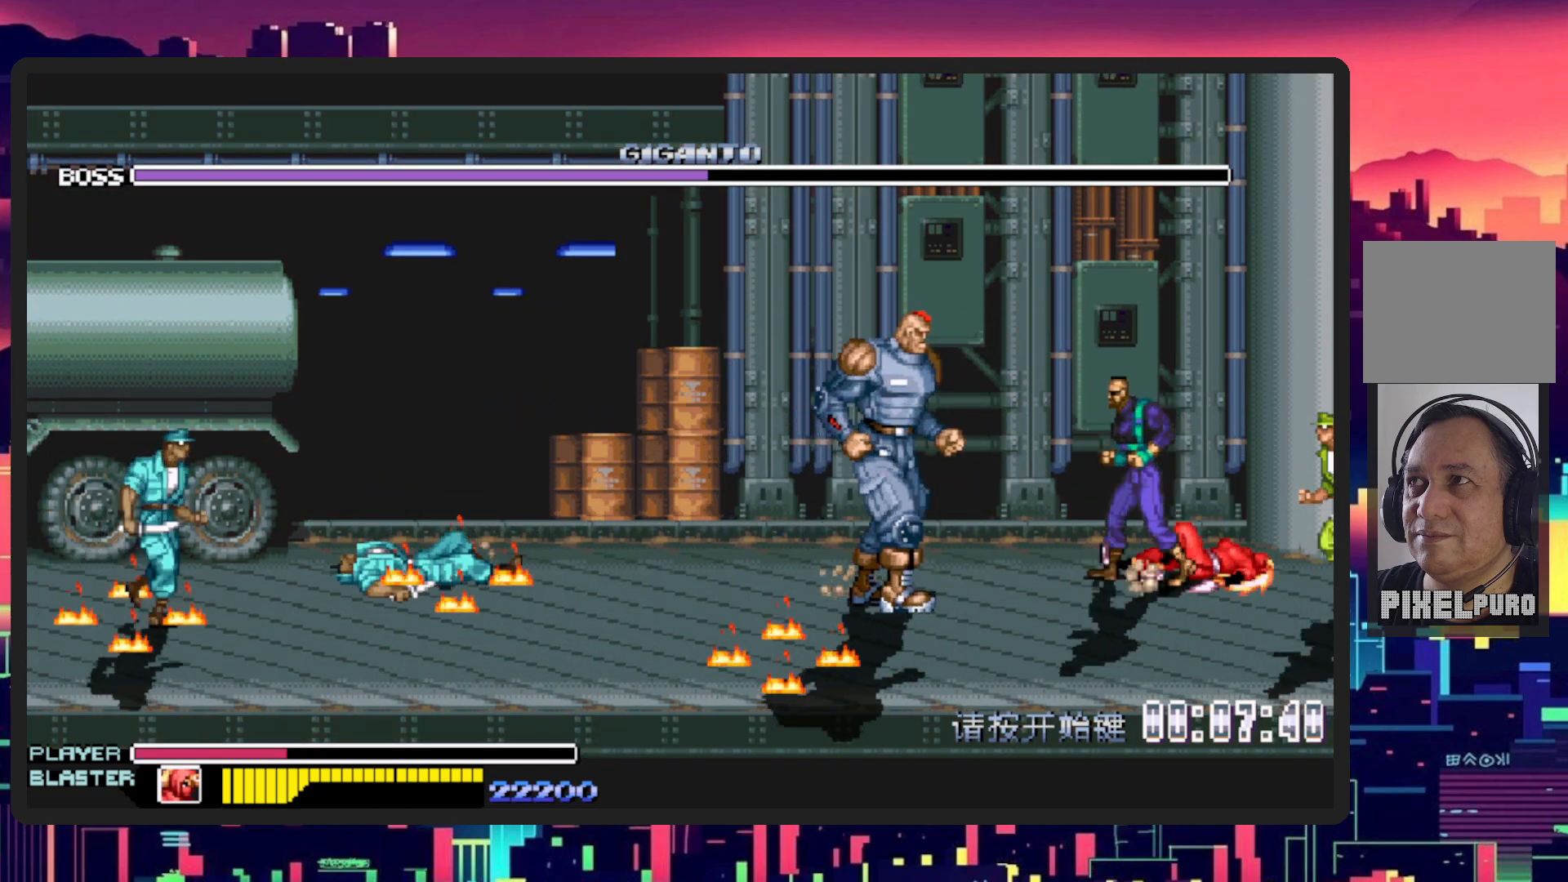
{"buttons": ["DPAD_DOWN", "DPAD_RIGHT"], "events": [[167, "DPAD_RIGHT", "up"], [184, "DPAD_DOWN", "down"], [201, "DPAD_LEFT", "down"], [234, "DPAD_DOWN", "up"], [351, "DPAD_DOWN", "down"], [434, "DPAD_LEFT", "up"], [451, "DPAD_RIGHT", "down"]]}